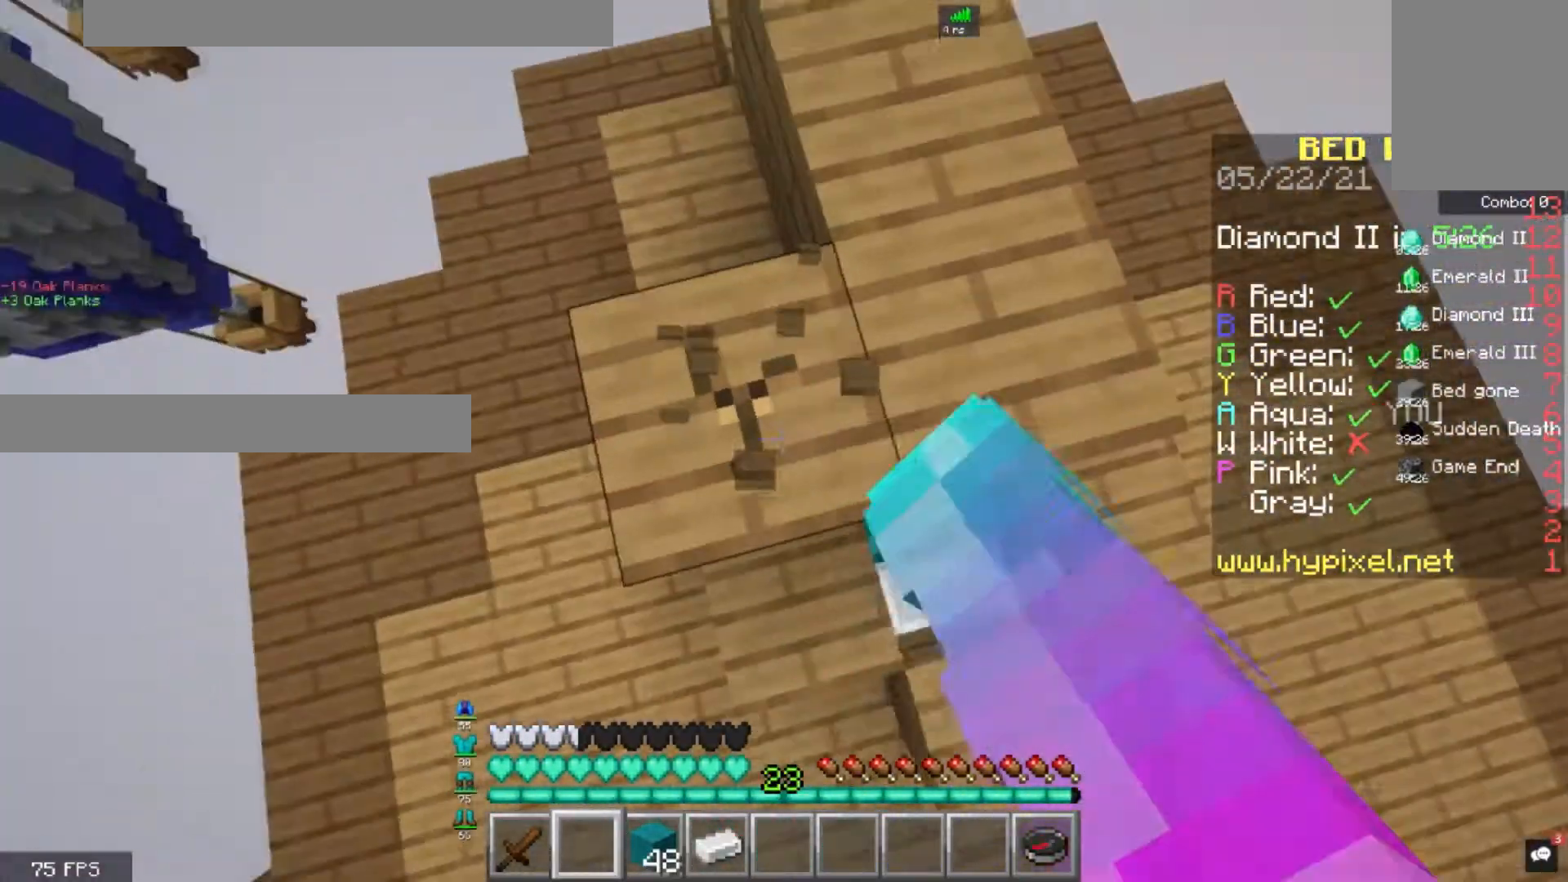
Gameplay with keyboard and mouse; each line is a JSON object with the keys and mouse buttons held at the frame after it. "events" lists presses ("down") and releases ("up") of "a", "d", "s", "space", "w", "mouse_left" and "mouse_right" between this image and that frame as [ms after this image, input, new state], when the widget could be followed in between. "mouse_left", "mouse_right" = the "left", "right" buttons of the "mouse" list. No other keys are recorded. Fast repeated clicks can show as one long hold. Mouse movement is not recorded.
{"keys": [], "mouse": ["left"], "events": [[320, "a", "down"], [440, "a", "up"]]}
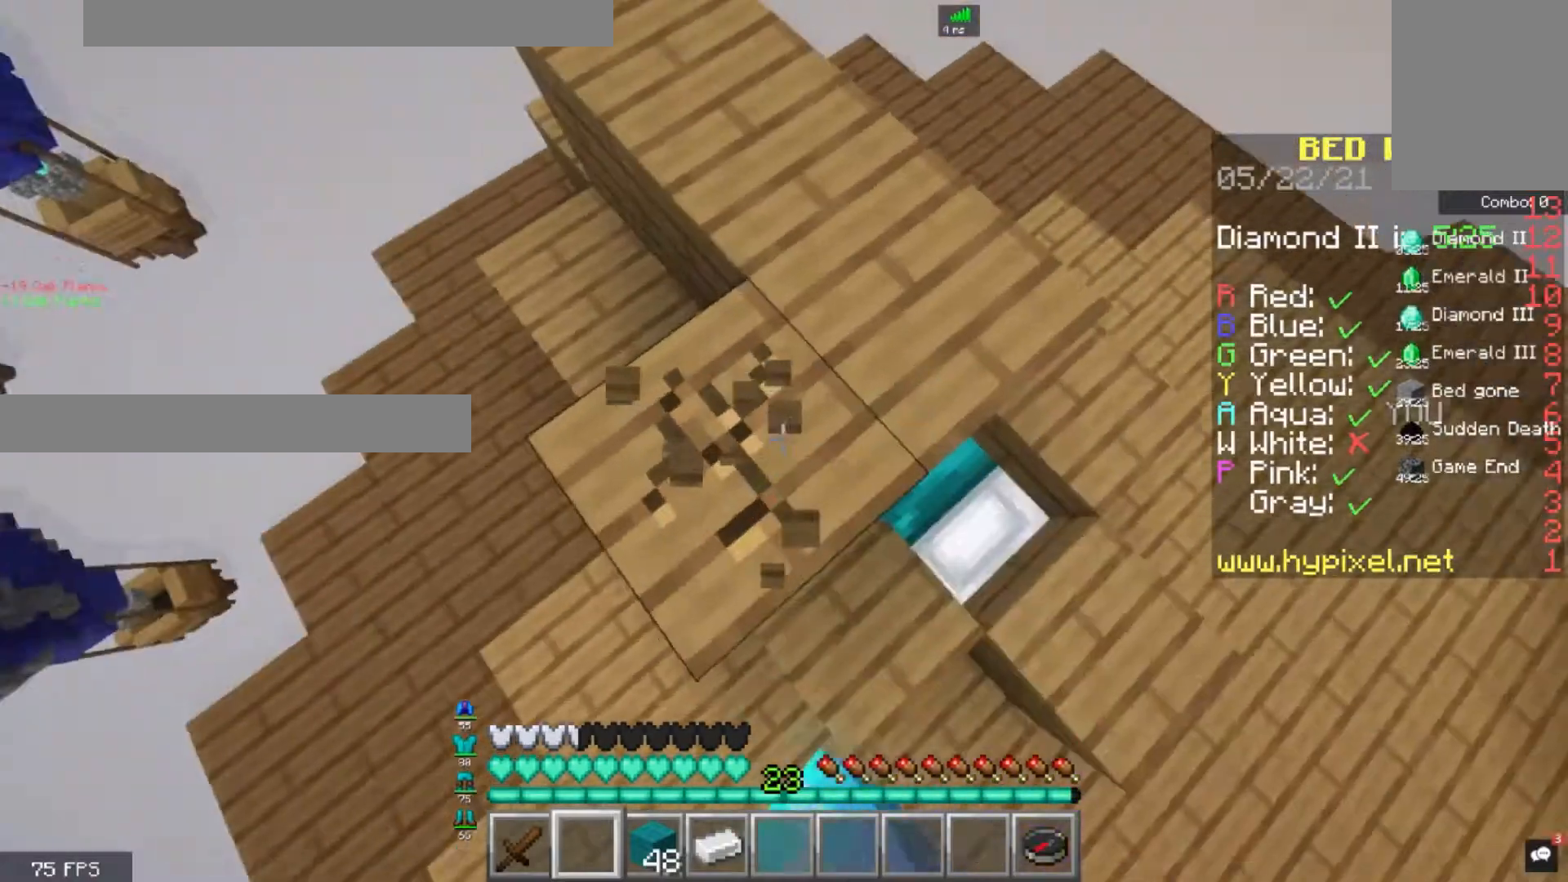
{"keys": [], "mouse": ["left"], "events": []}
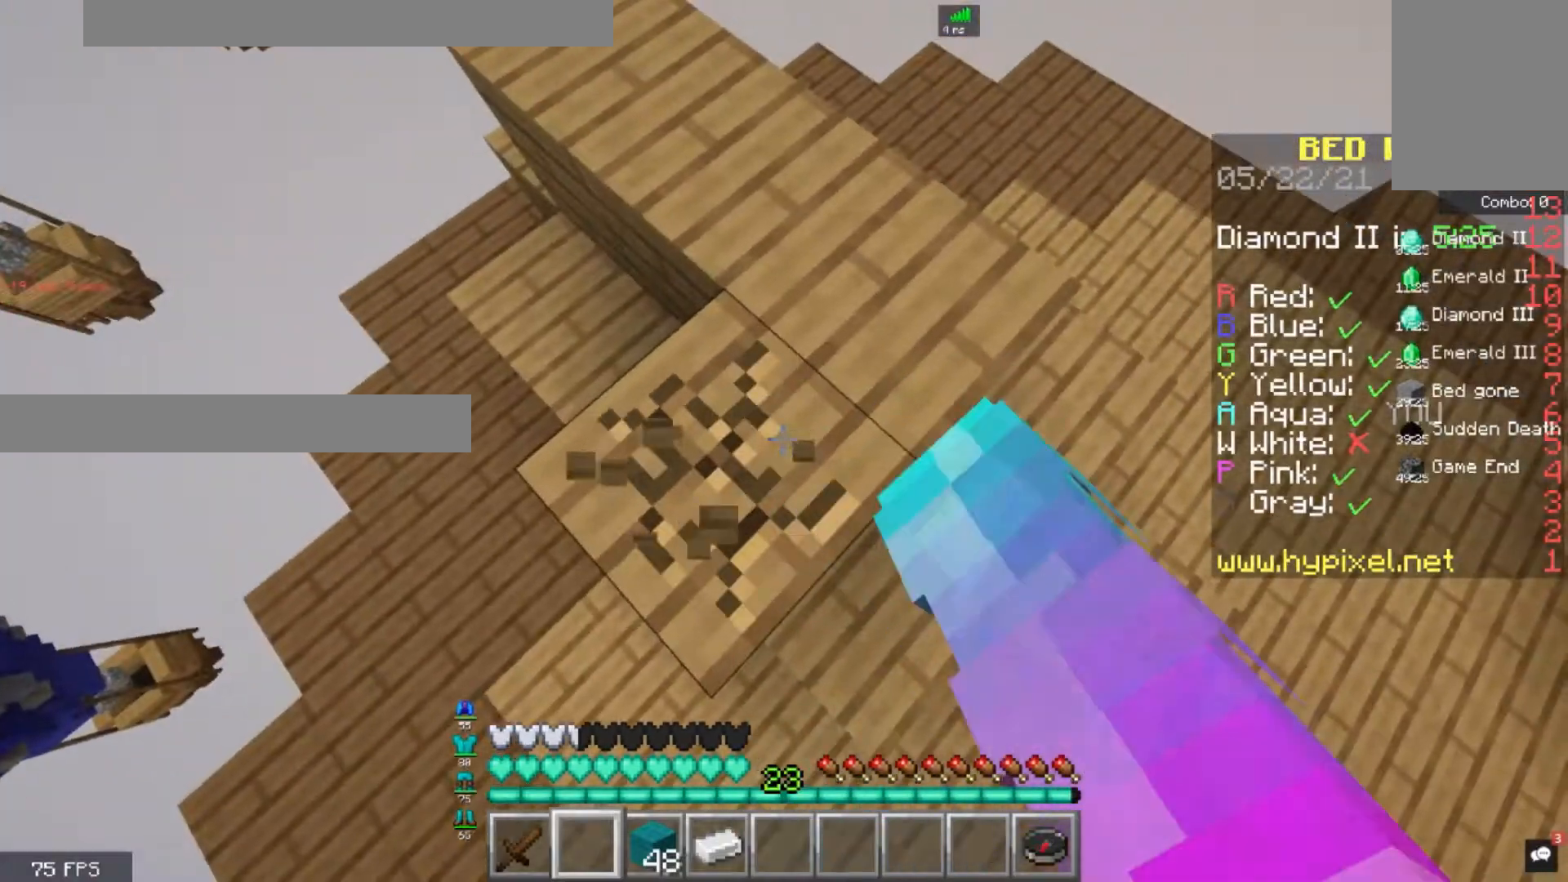
{"keys": ["a", "s"], "mouse": ["left"], "events": [[320, "a", "down"], [480, "s", "down"]]}
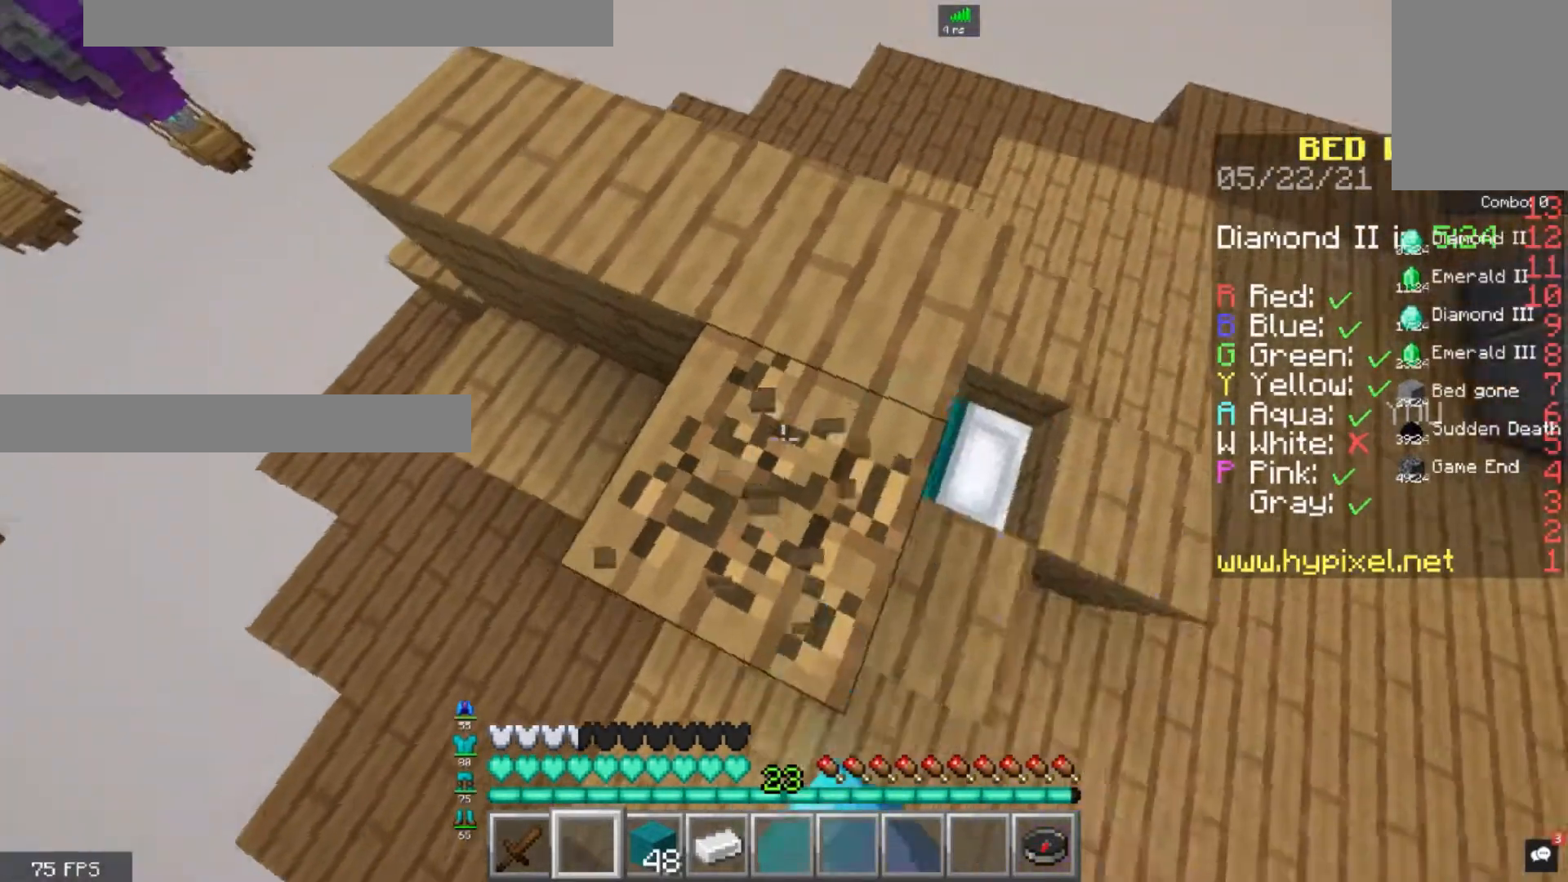
{"keys": [], "mouse": ["left"], "events": [[40, "a", "up"], [200, "s", "up"]]}
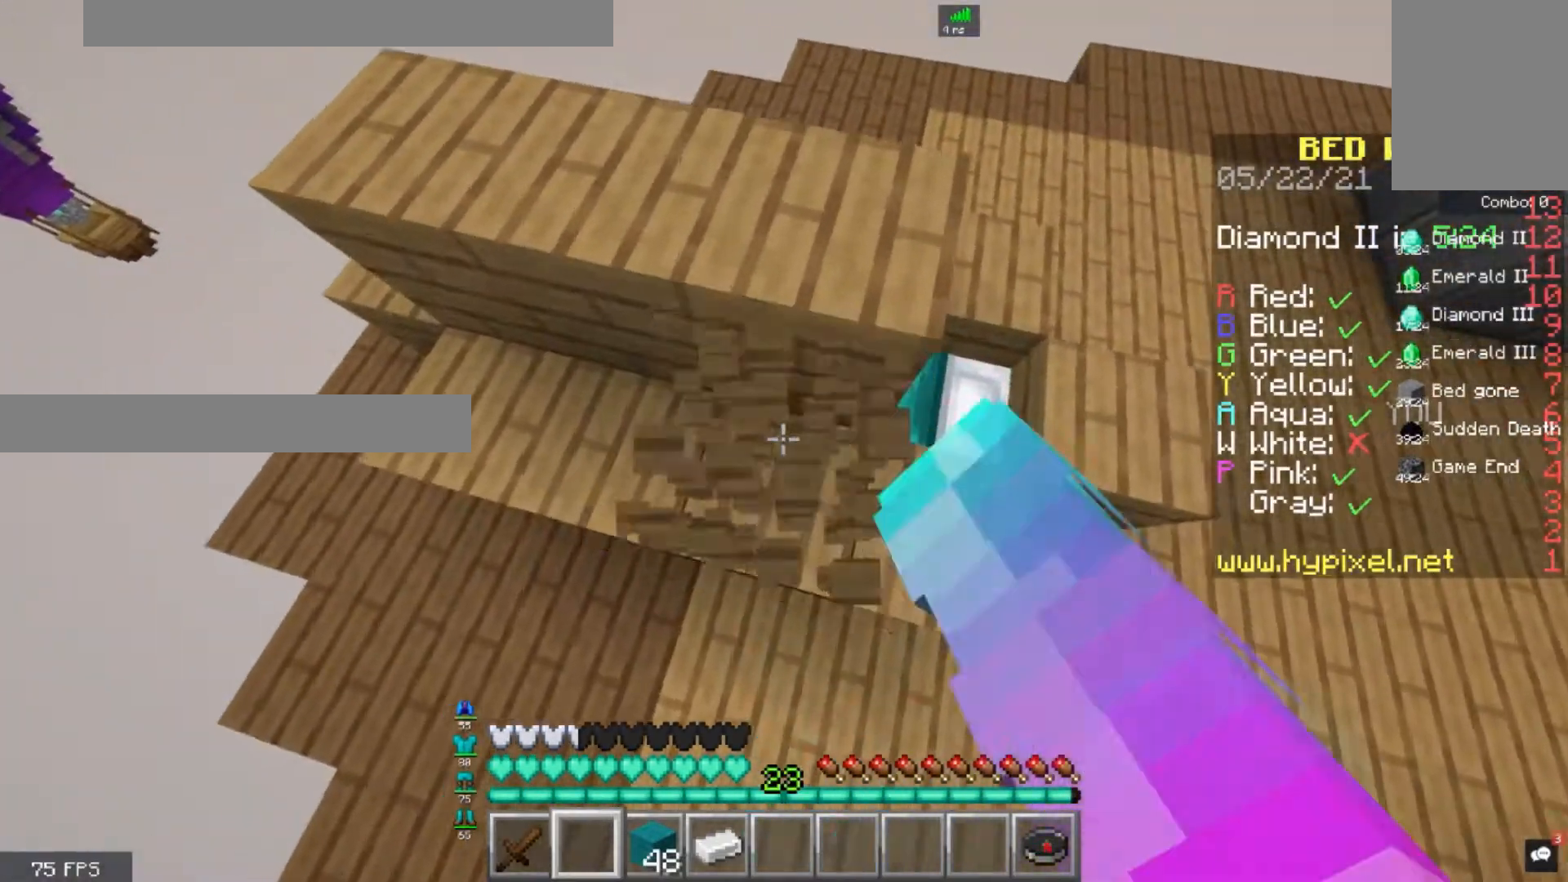
{"keys": ["d"], "mouse": [], "events": [[280, "d", "down"], [400, "mouse_left", "up"]]}
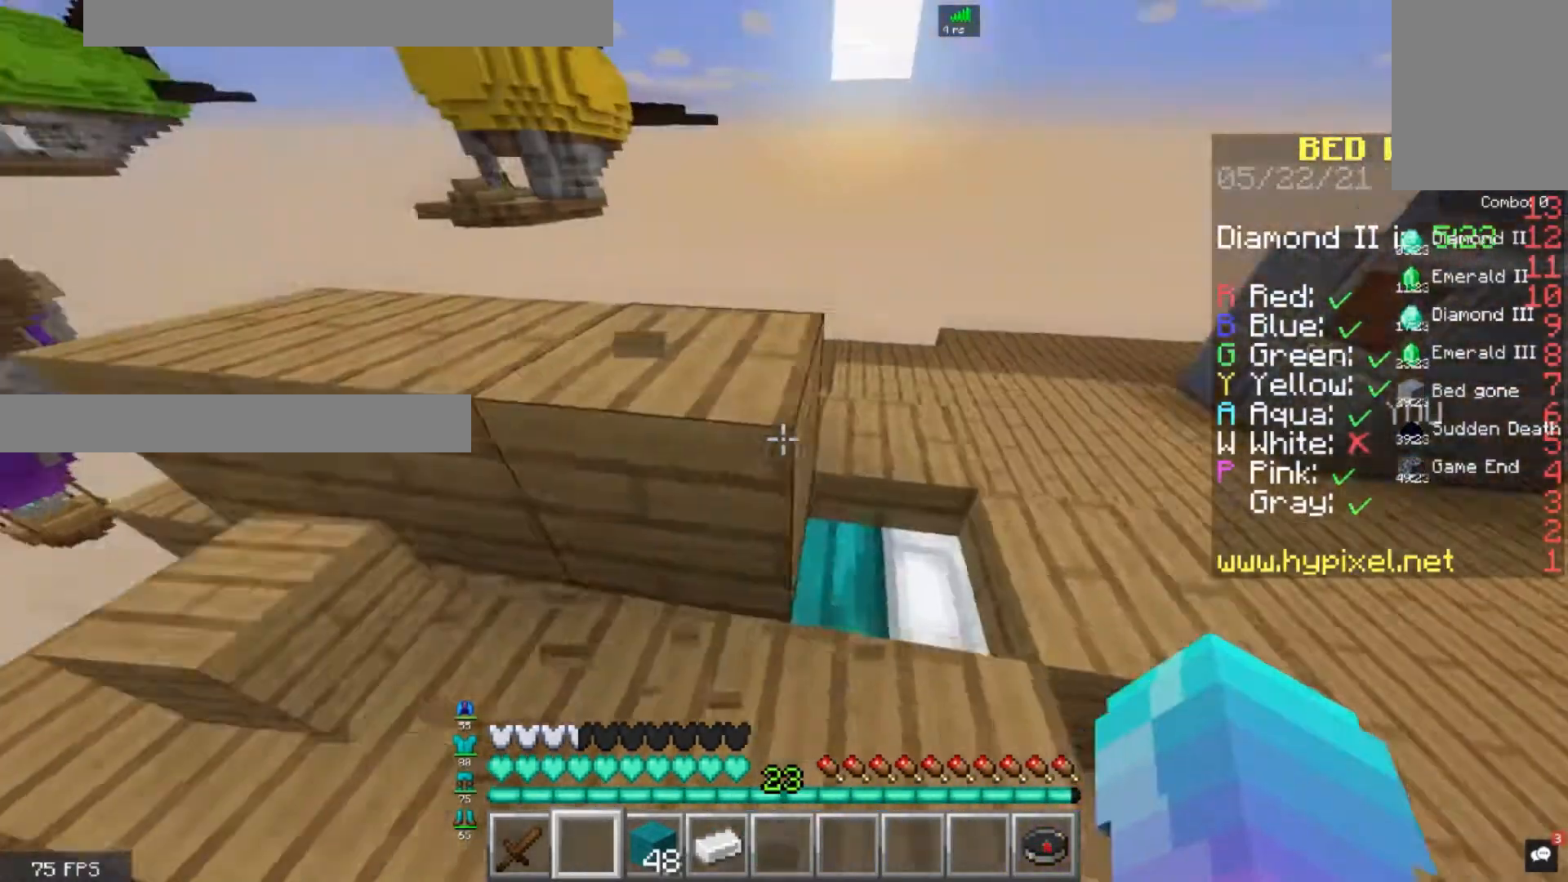
{"keys": [], "mouse": [], "events": [[160, "d", "up"]]}
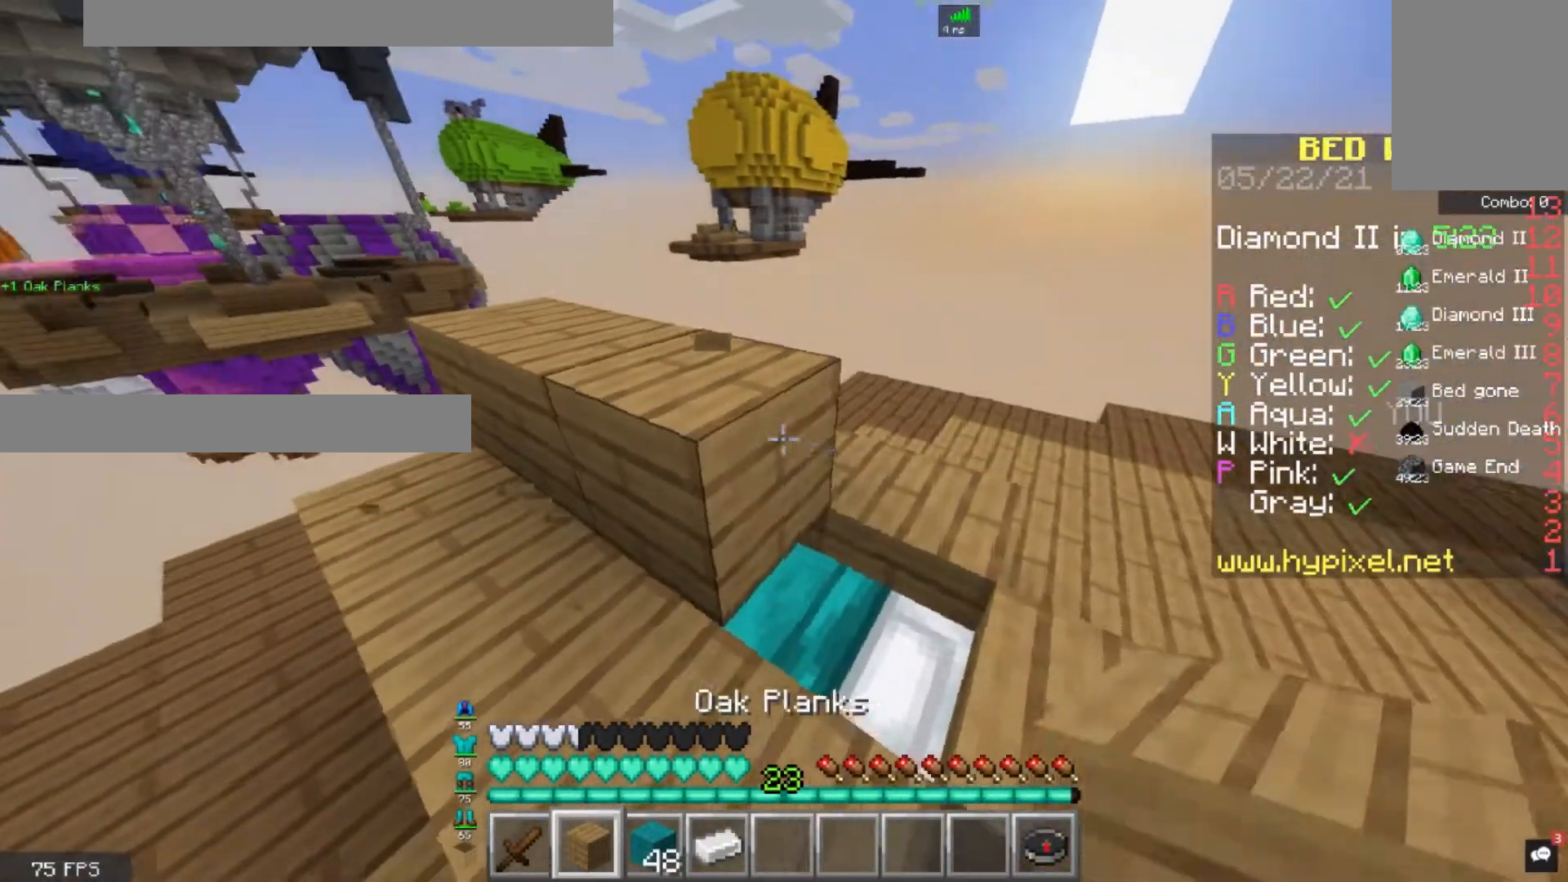
{"keys": ["w"], "mouse": [], "events": [[80, "mouse_right", "down"], [160, "w", "down"], [240, "mouse_right", "up"], [320, "space", "down"], [520, "space", "up"]]}
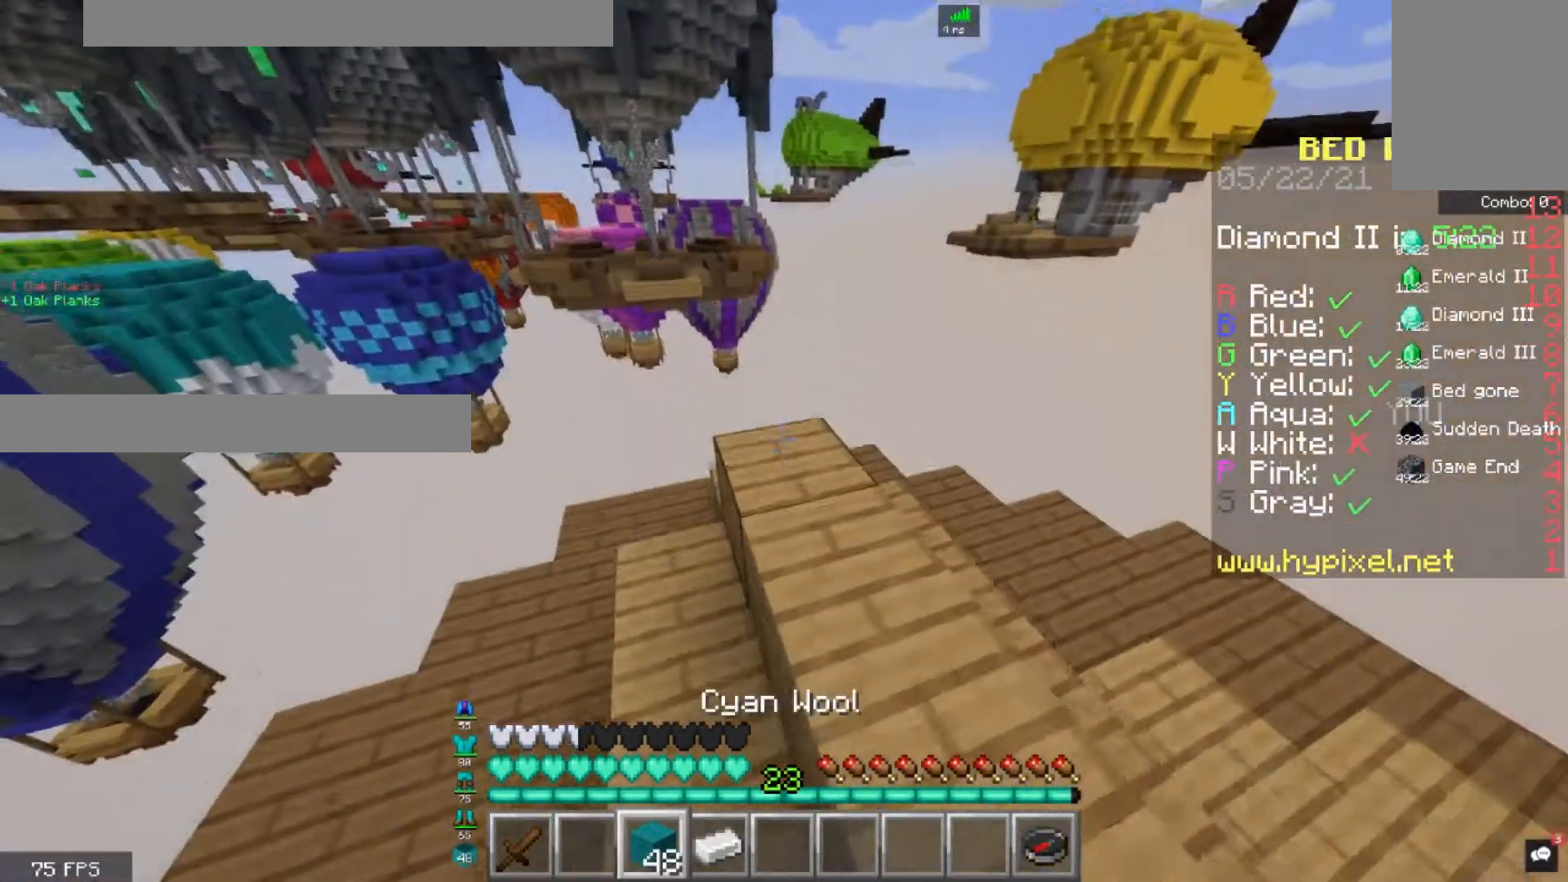
{"keys": ["a", "w"], "mouse": [], "events": [[400, "a", "down"]]}
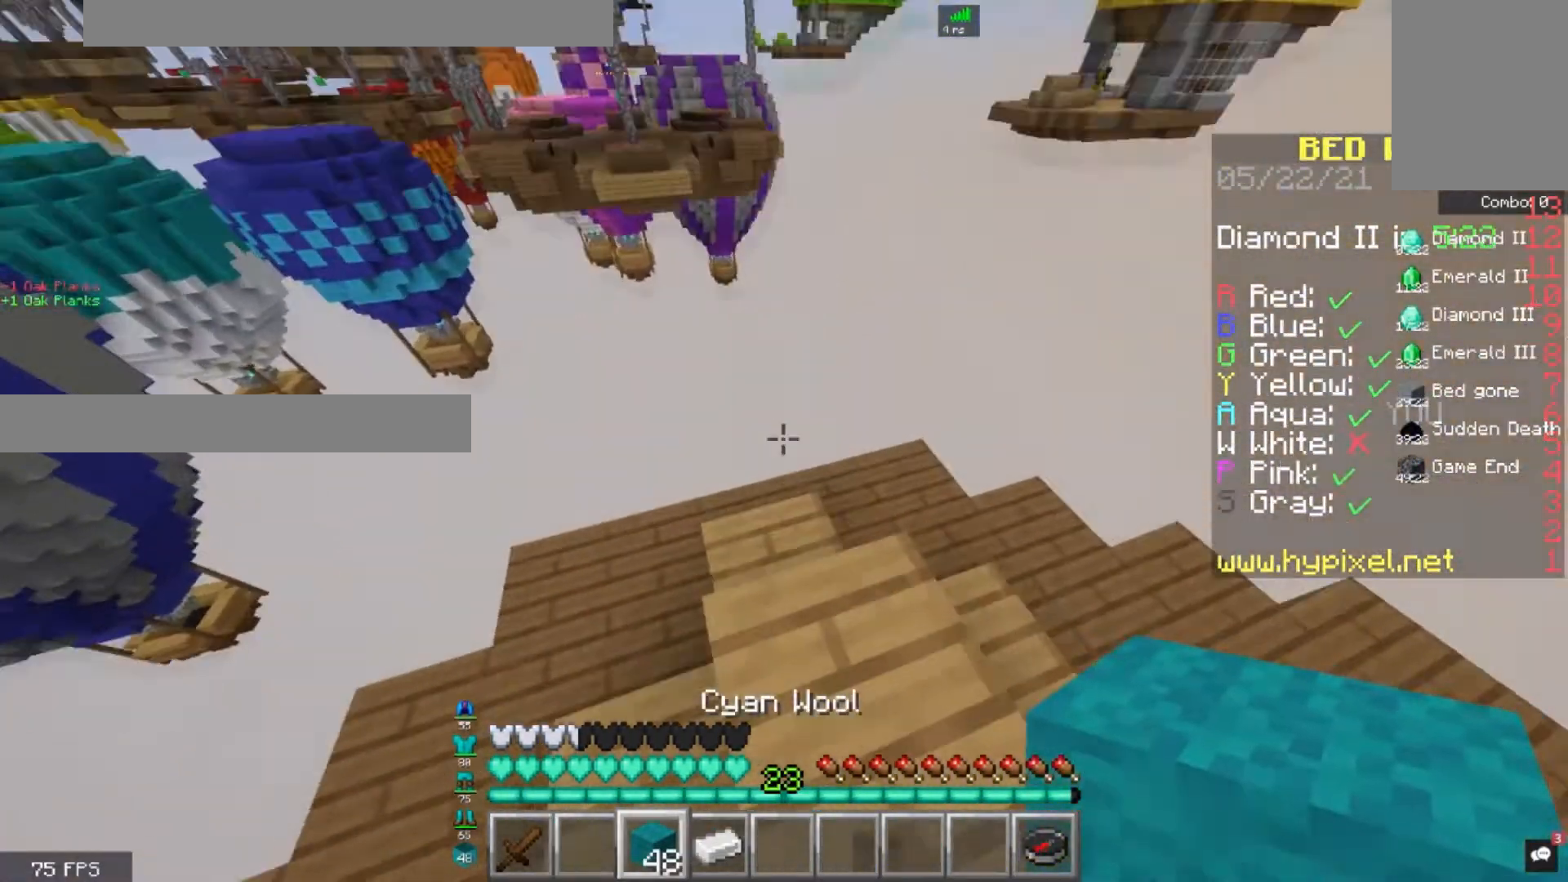
{"keys": ["a"], "mouse": [], "events": [[160, "w", "up"], [320, "s", "down"], [440, "s", "up"]]}
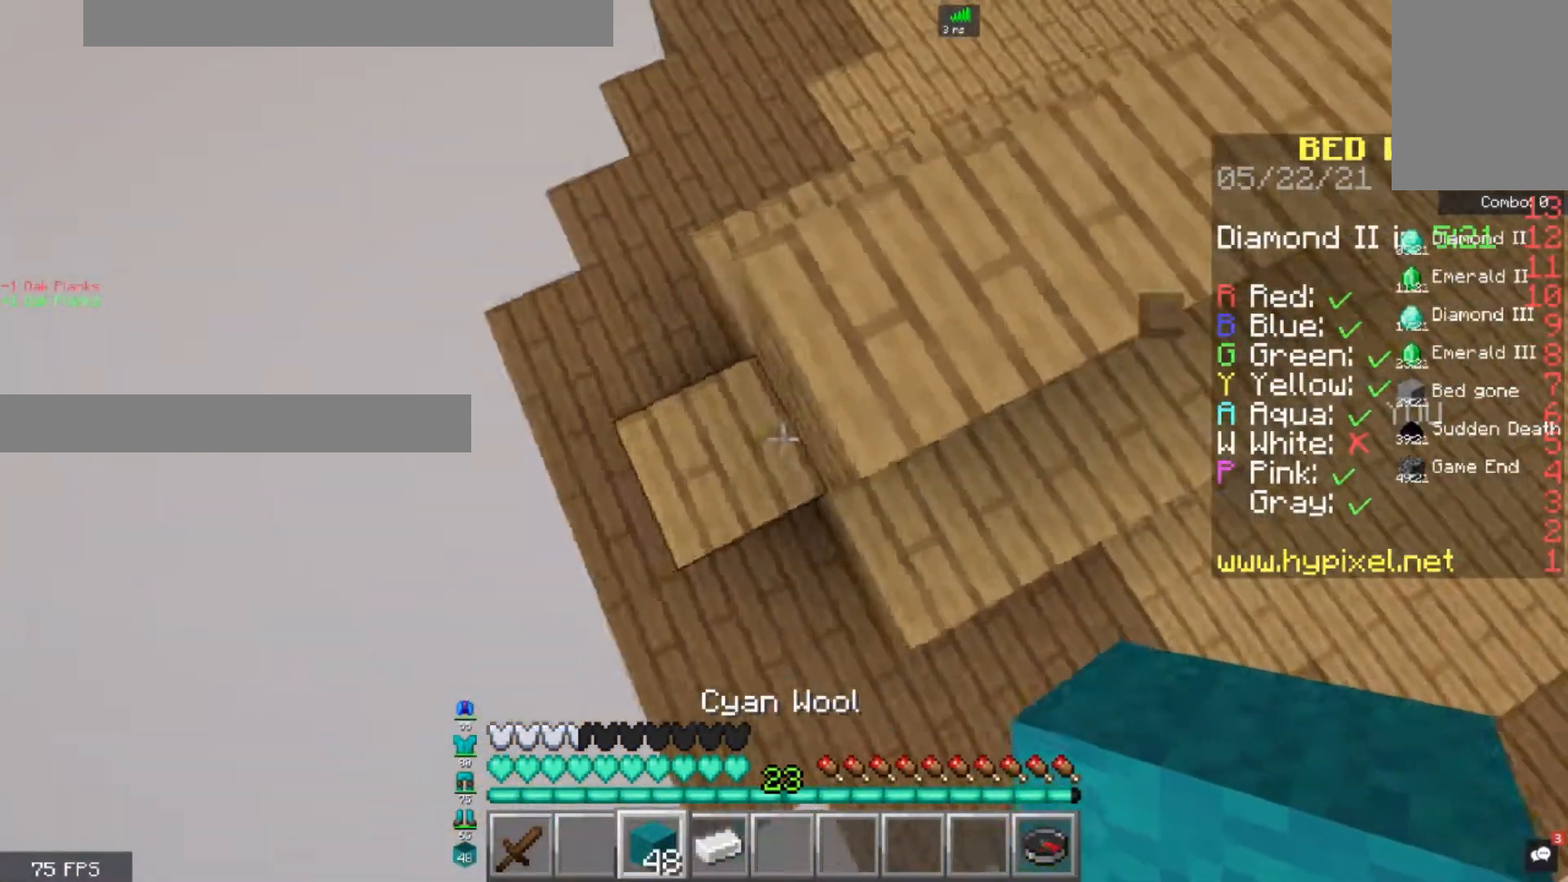
{"keys": ["a", "s"], "mouse": ["right"], "events": [[40, "mouse_right", "down"], [120, "s", "down"]]}
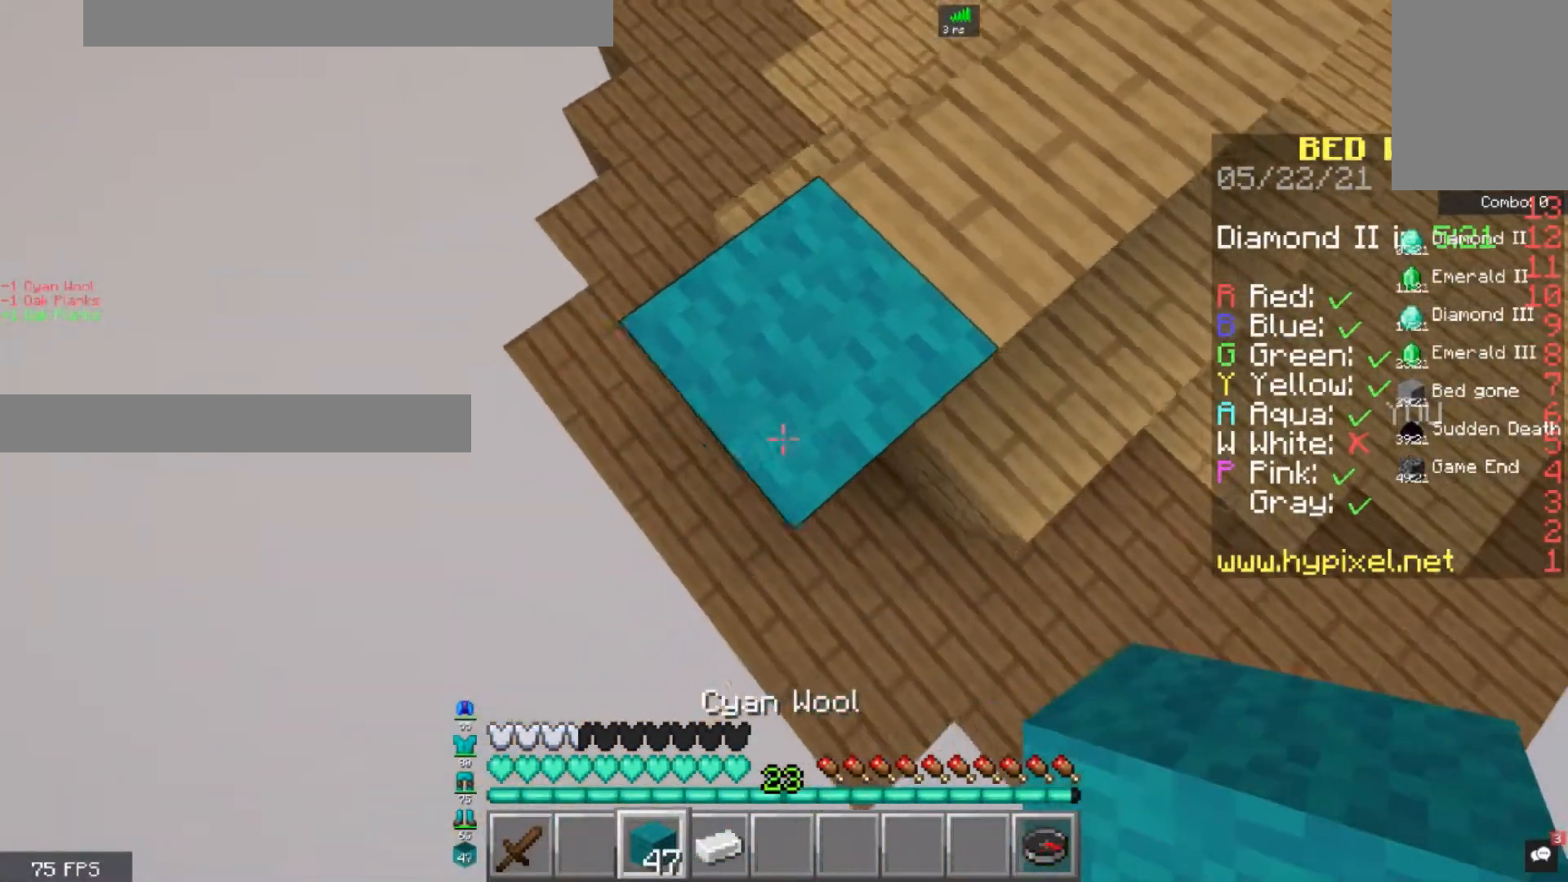
{"keys": ["a", "s"], "mouse": ["right"], "events": []}
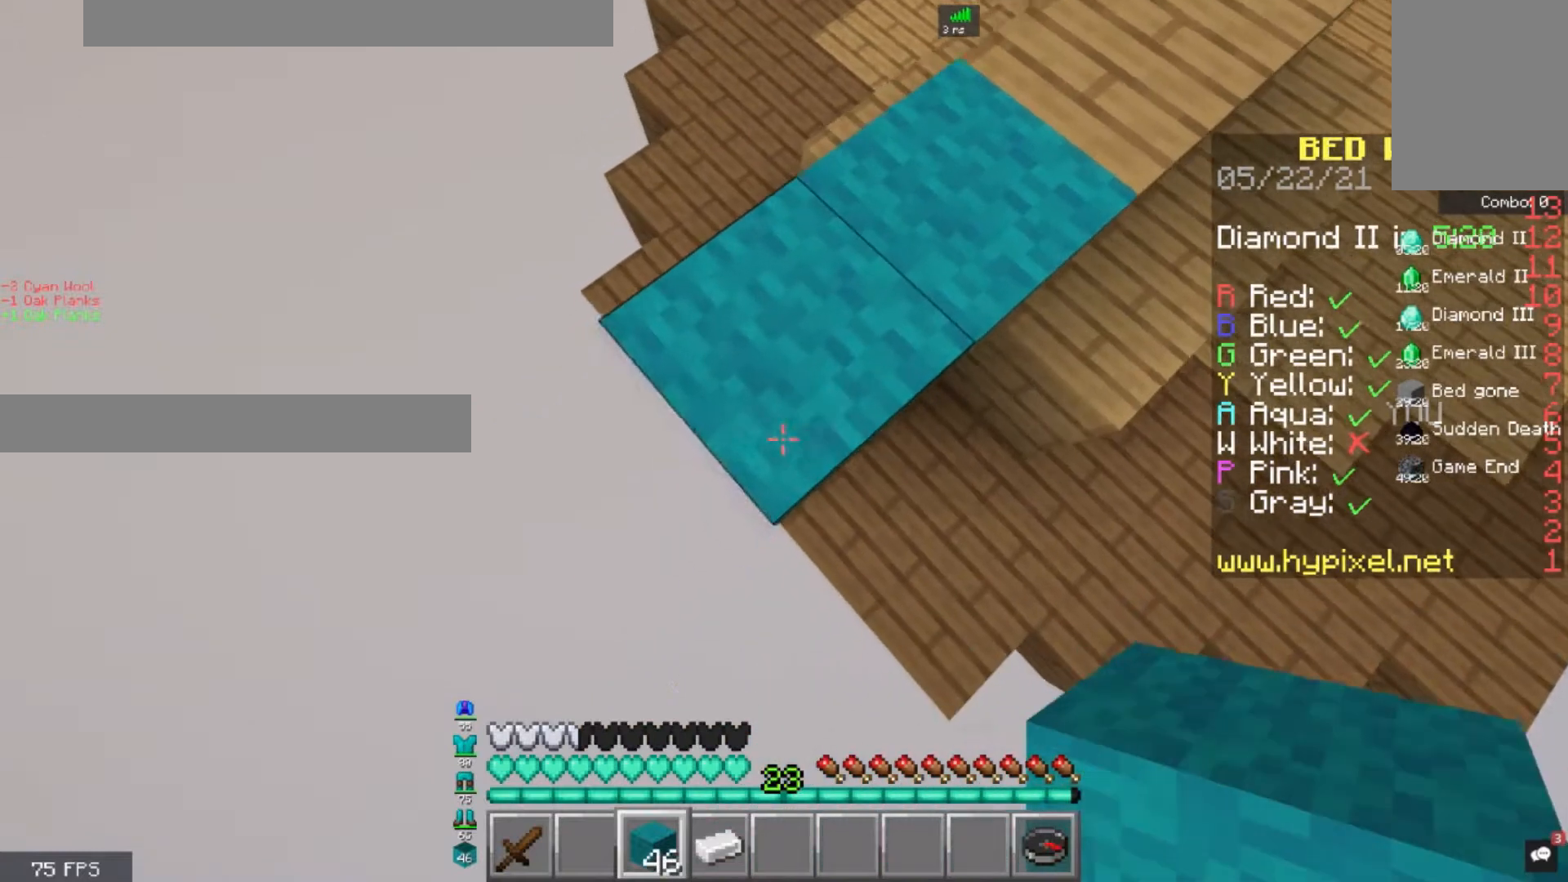
{"keys": ["a", "s"], "mouse": ["right"], "events": []}
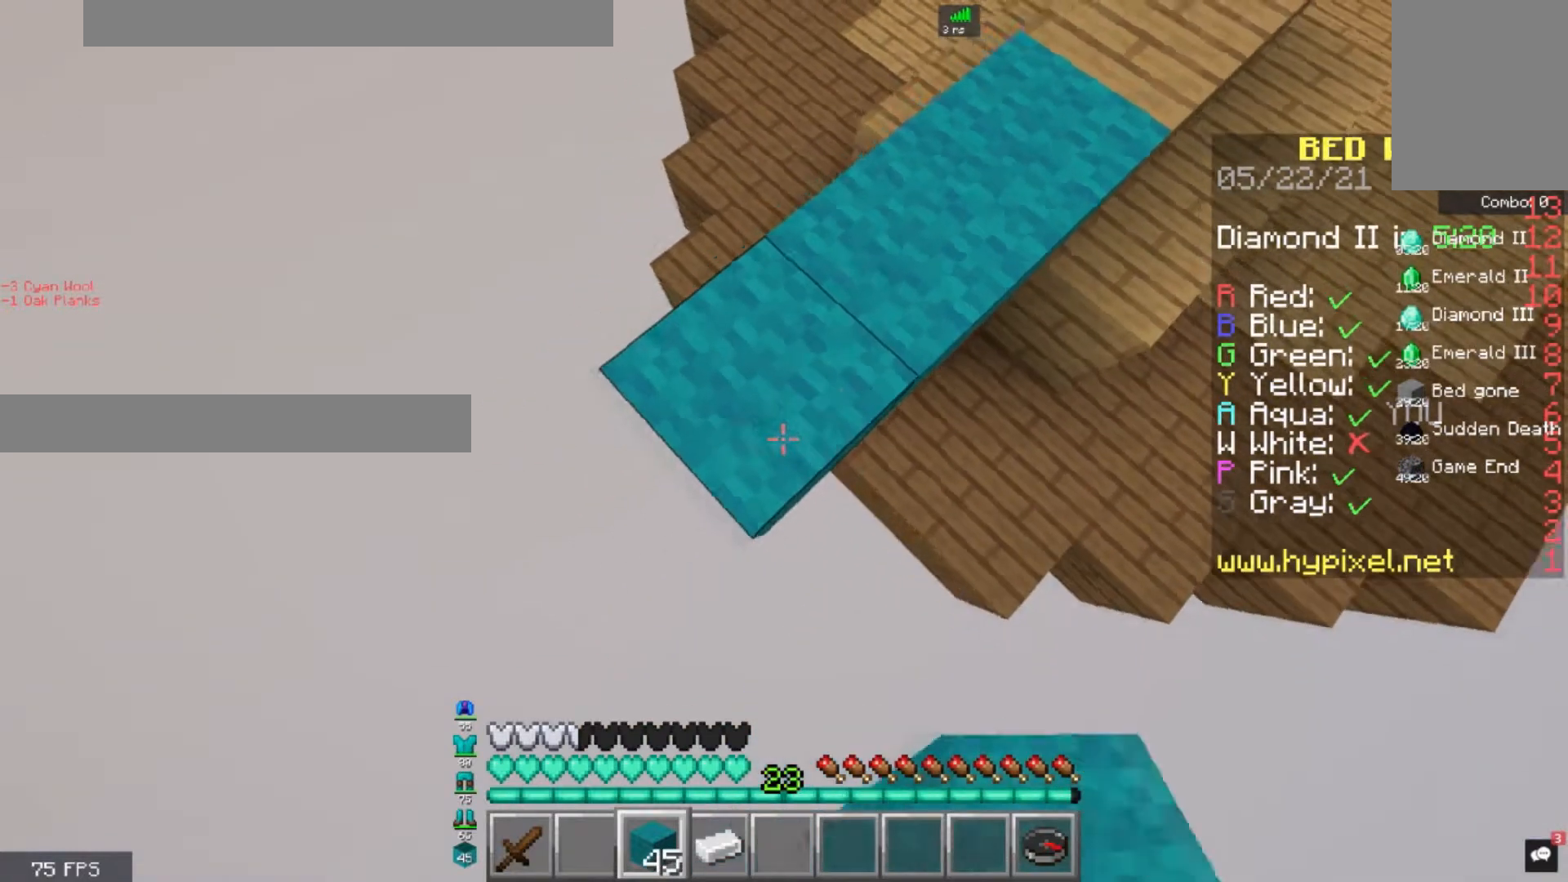
{"keys": ["a", "s"], "mouse": ["right"], "events": []}
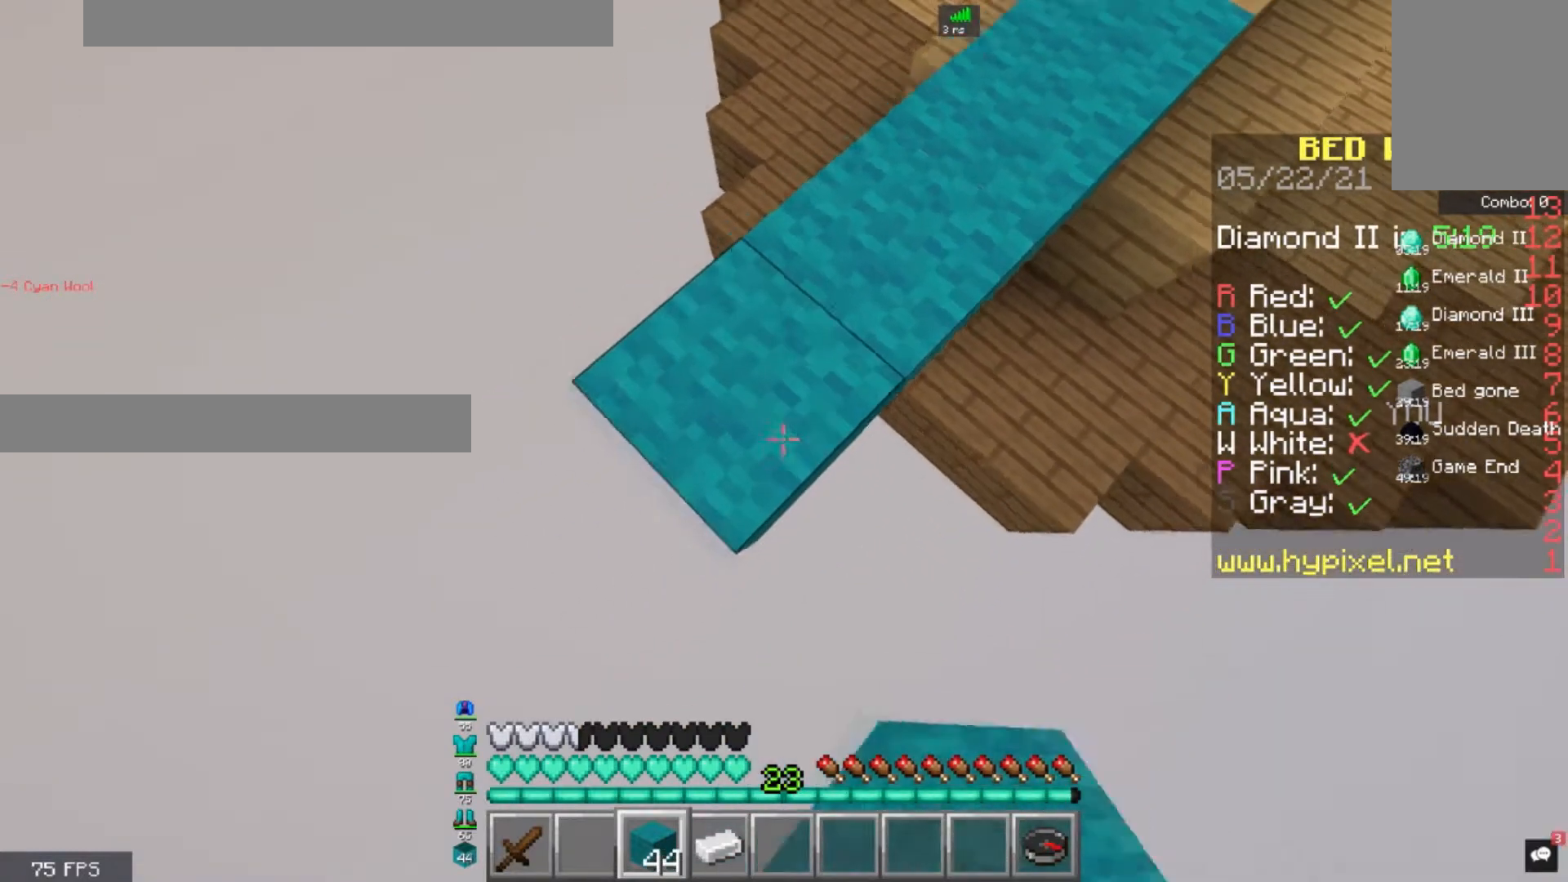
{"keys": ["a", "s"], "mouse": ["right"], "events": []}
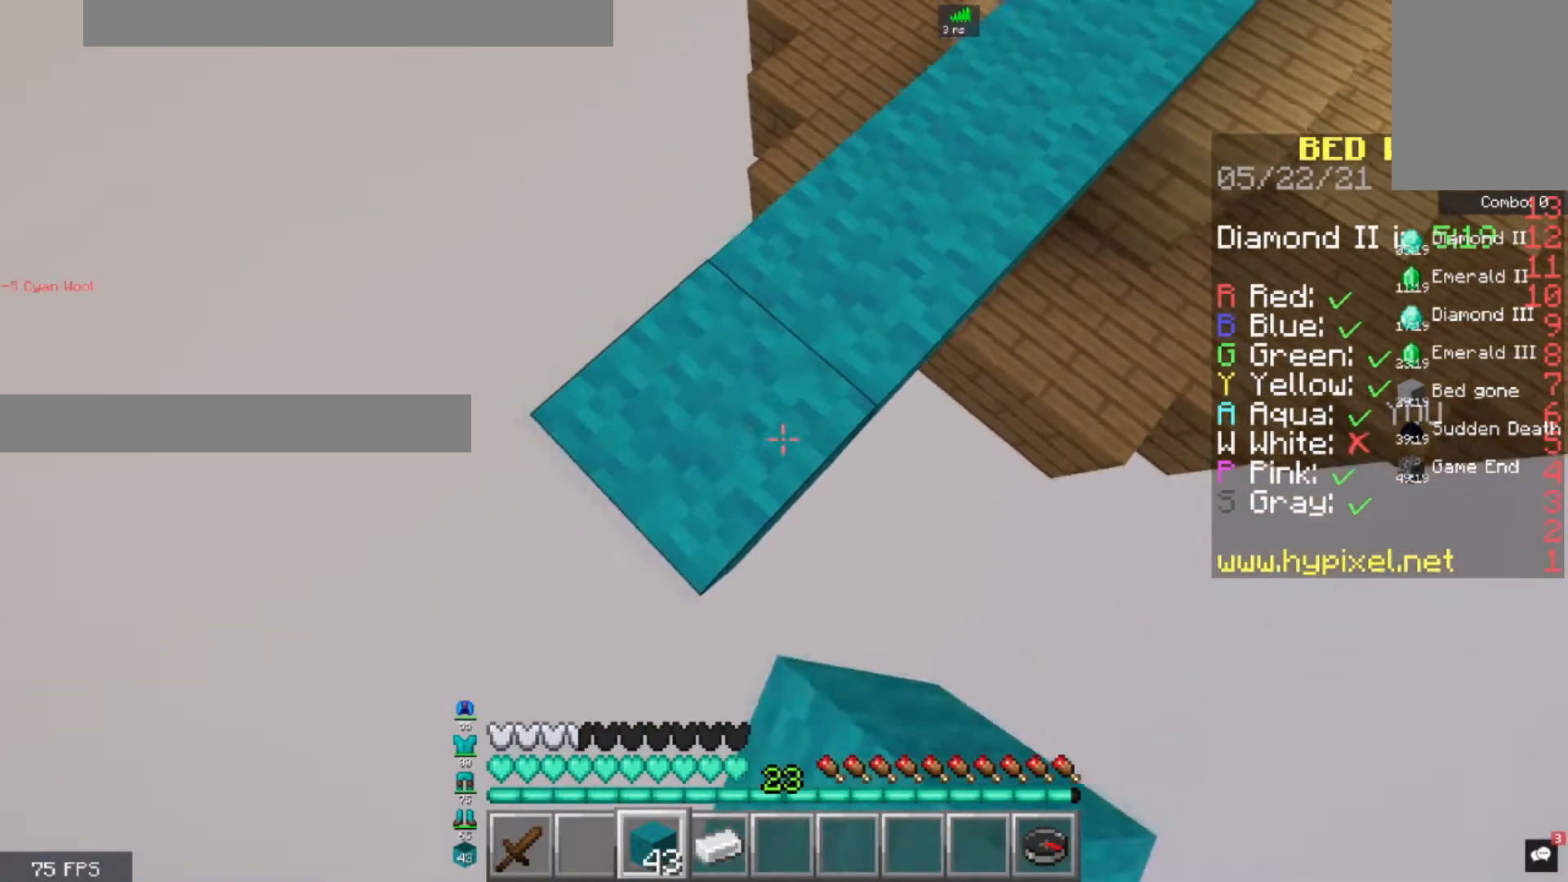
{"keys": ["a", "s"], "mouse": ["right"], "events": []}
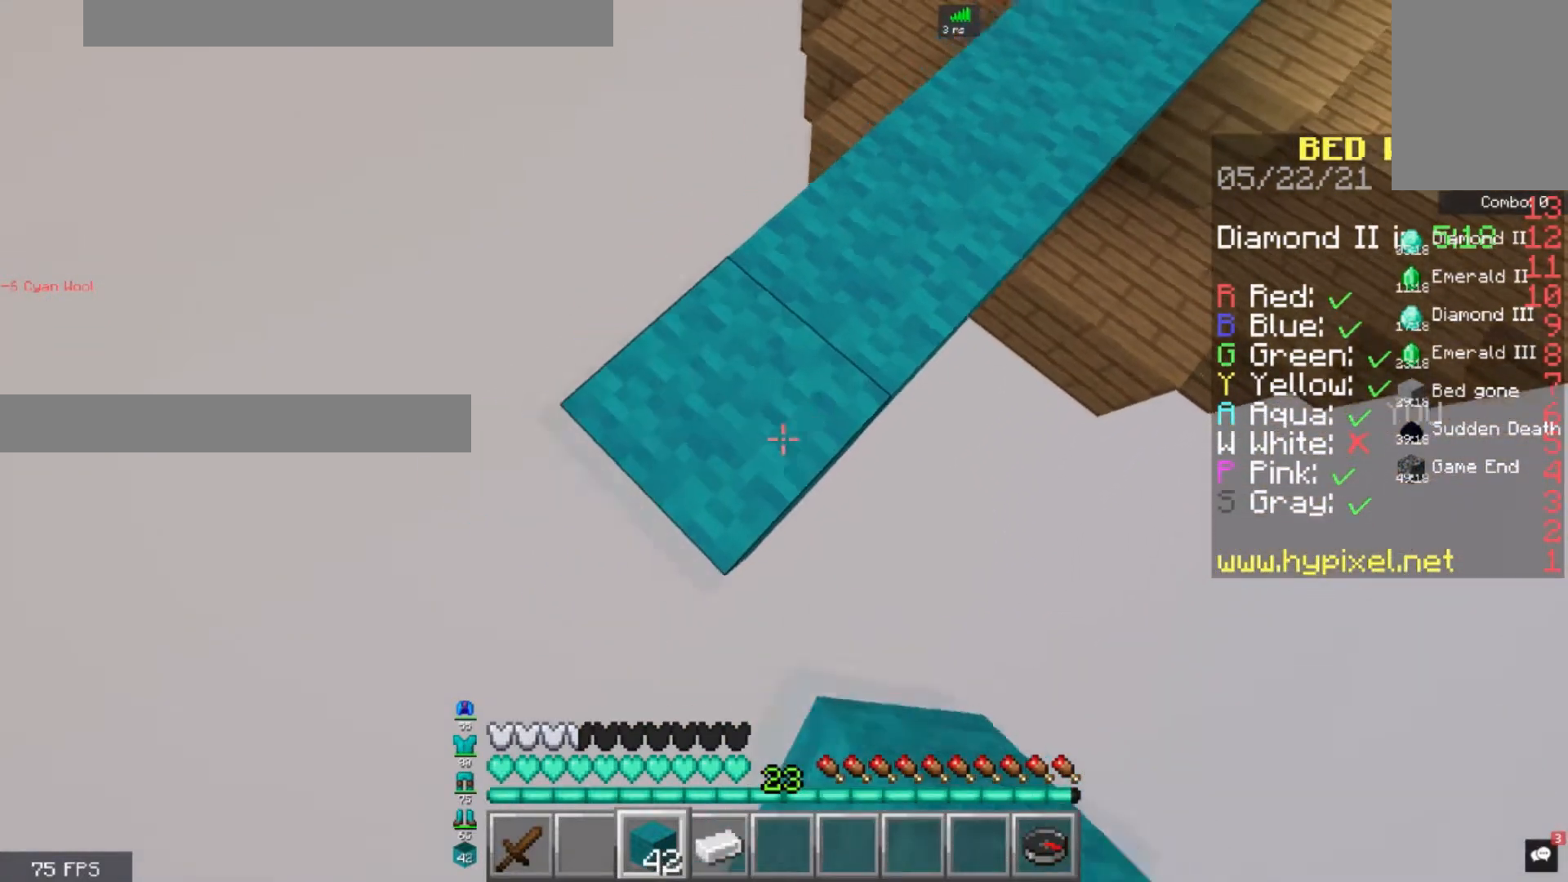
{"keys": ["a", "s"], "mouse": ["right"], "events": []}
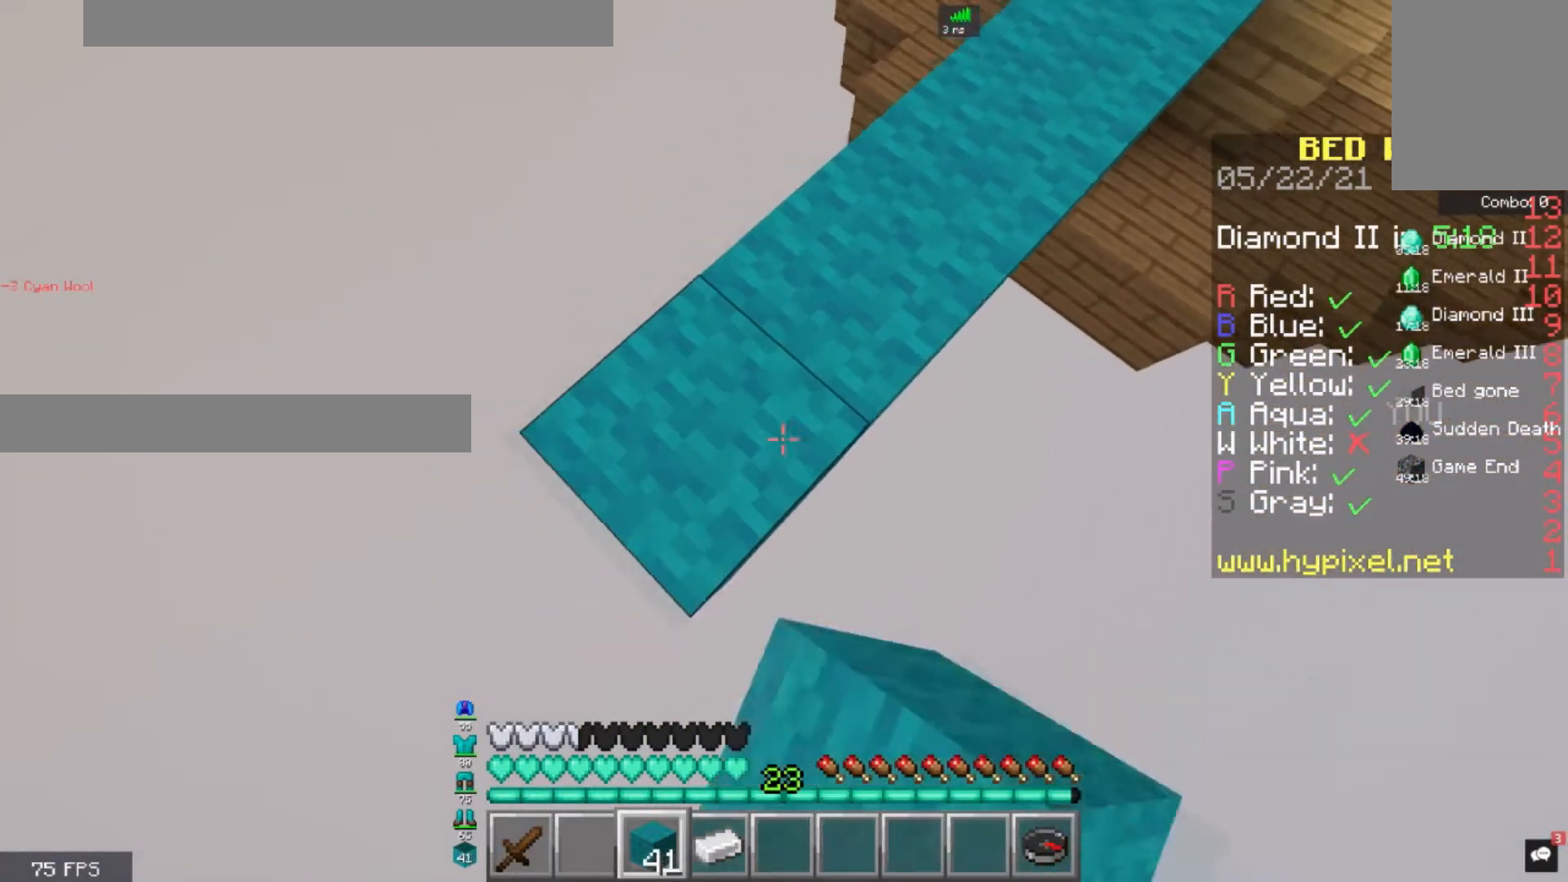
{"keys": ["a", "s"], "mouse": ["right"], "events": []}
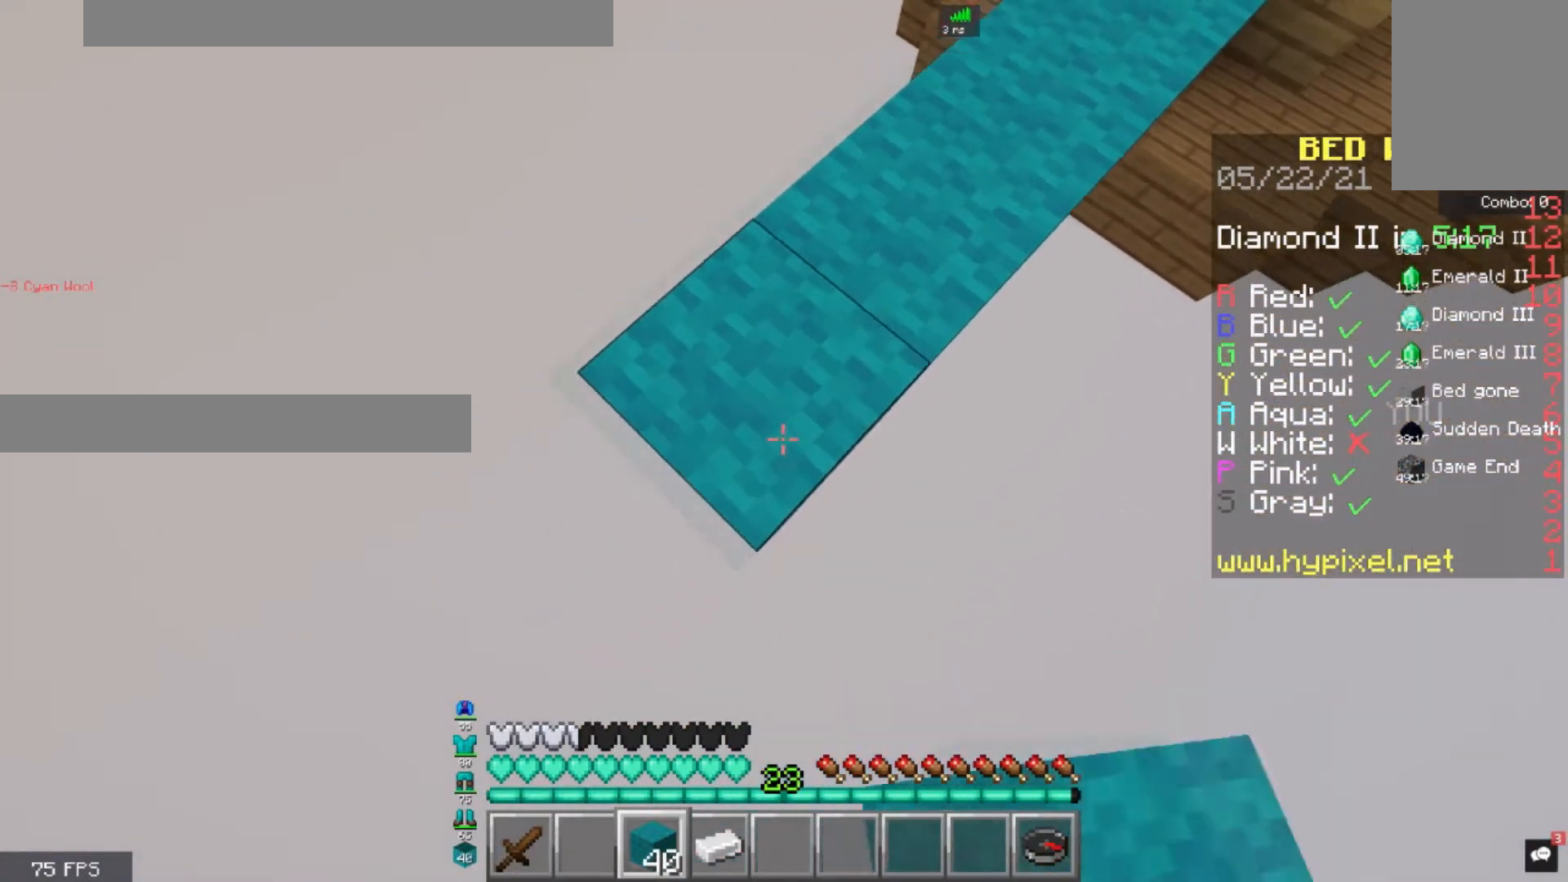
{"keys": ["a", "s"], "mouse": ["right"], "events": []}
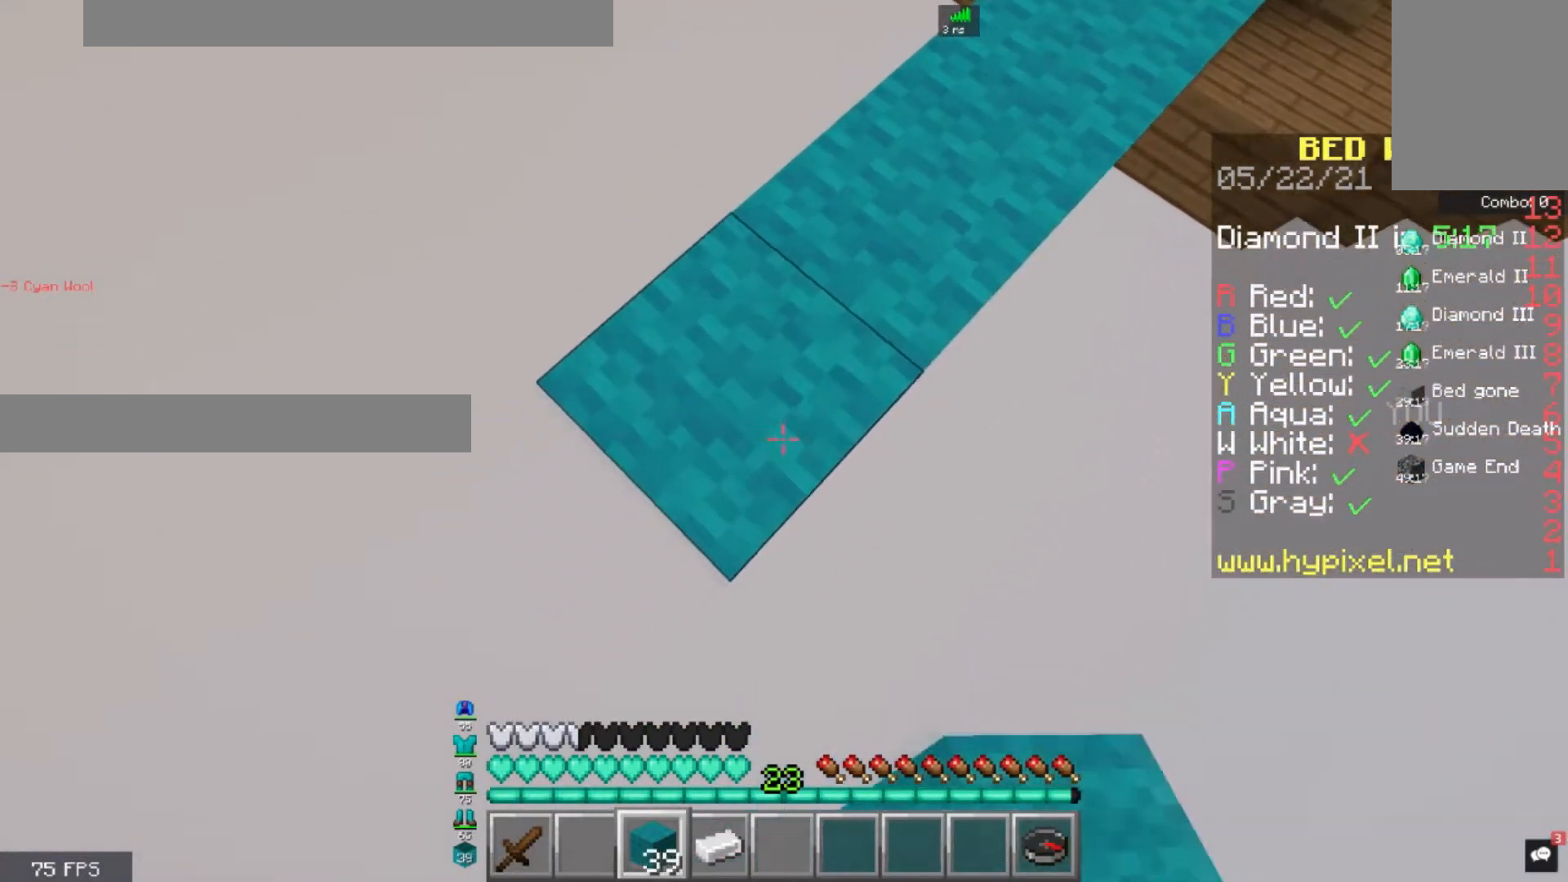
{"keys": ["a", "s"], "mouse": ["right"], "events": []}
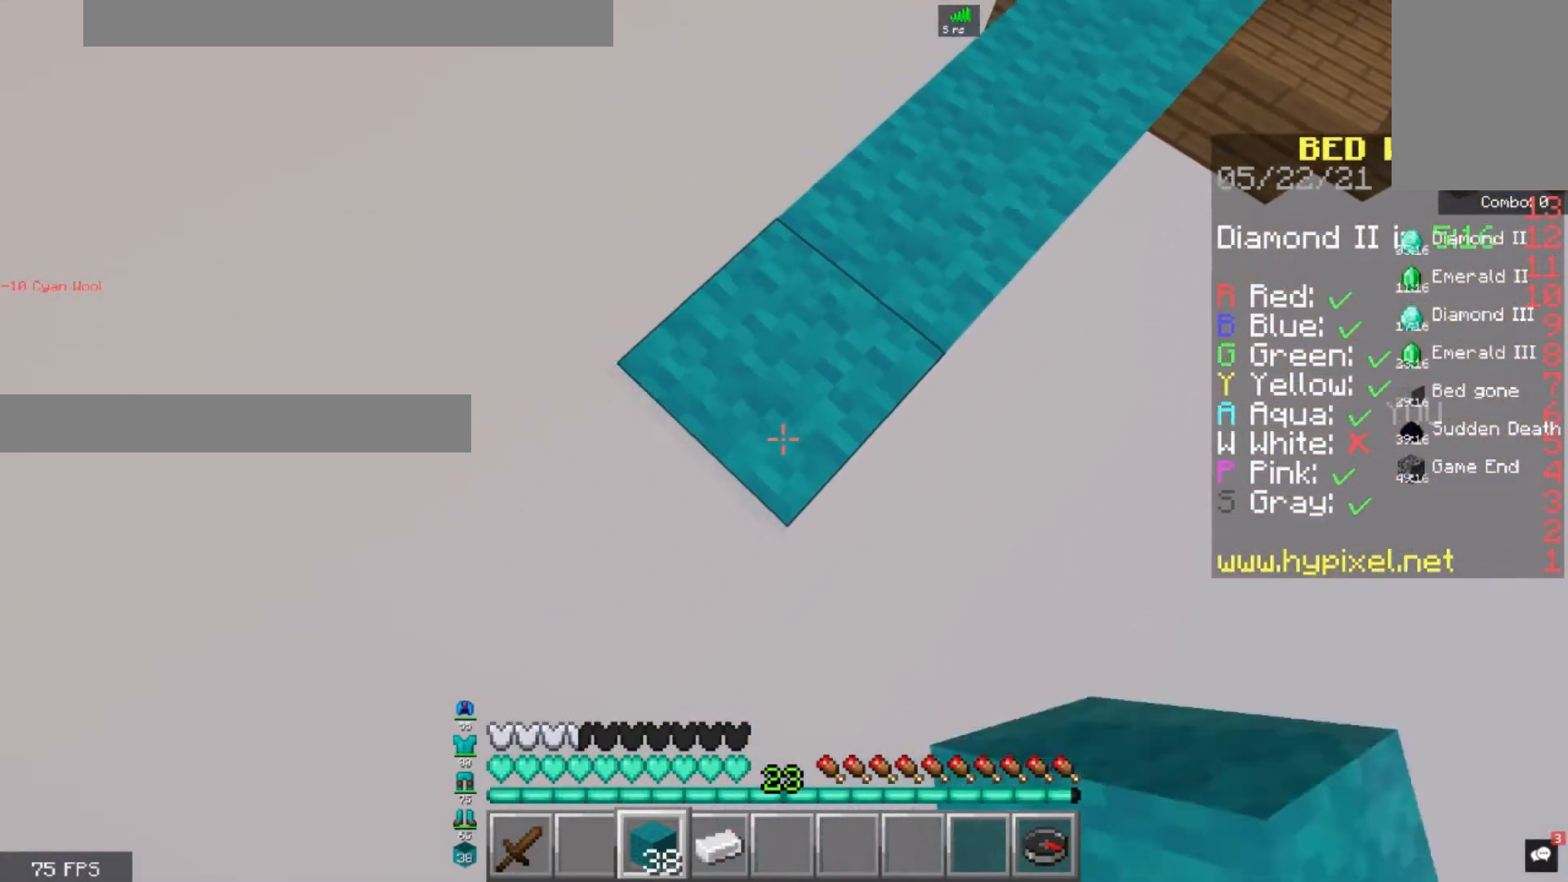
{"keys": ["a", "s"], "mouse": ["right"], "events": []}
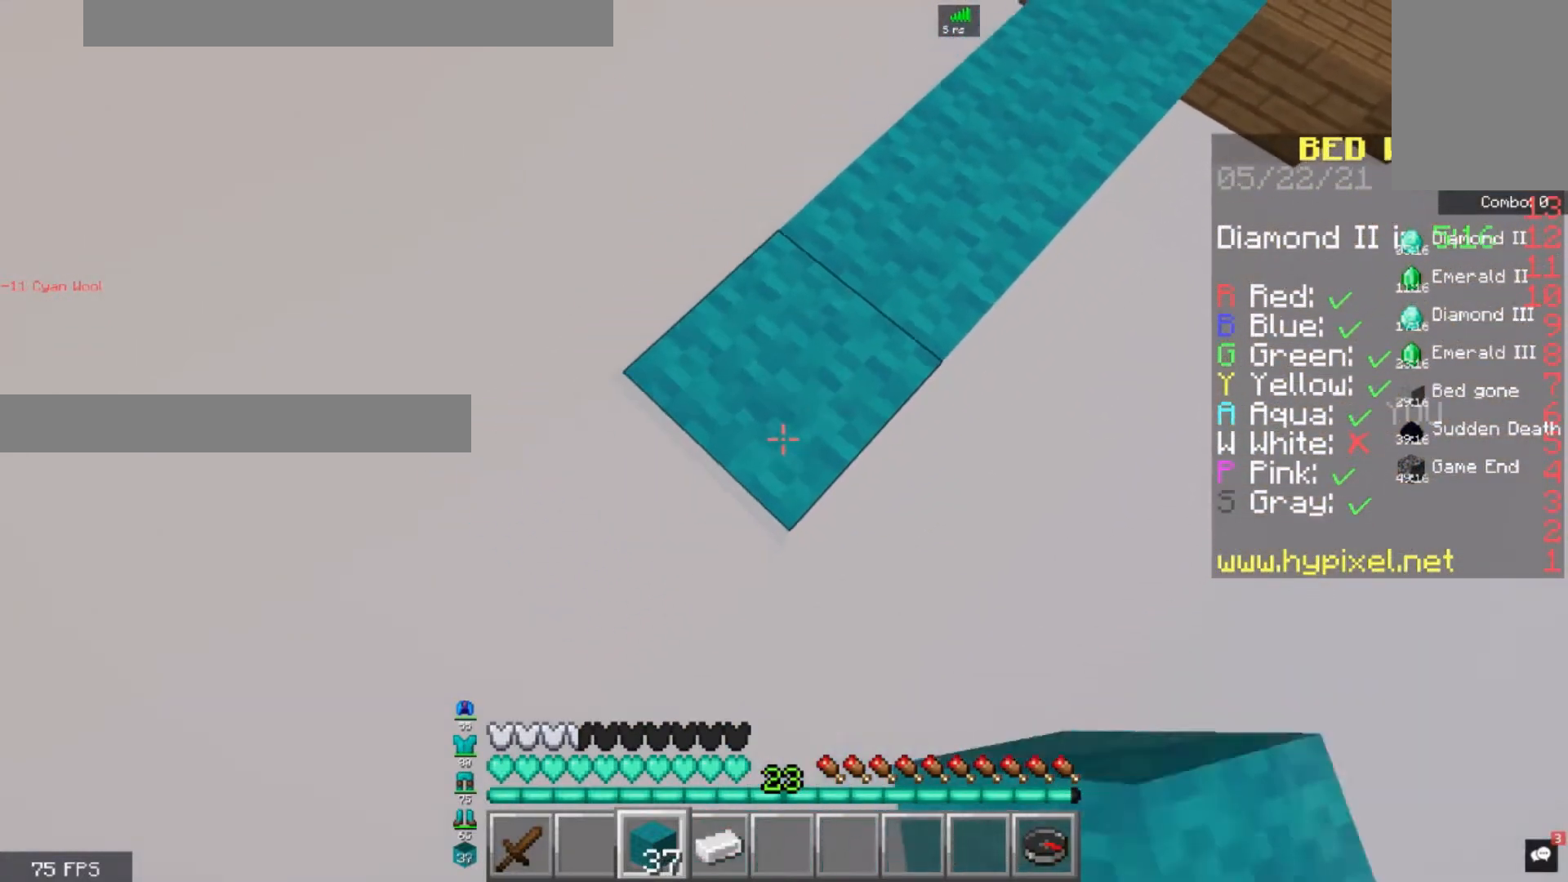
{"keys": ["a", "s"], "mouse": ["right"], "events": []}
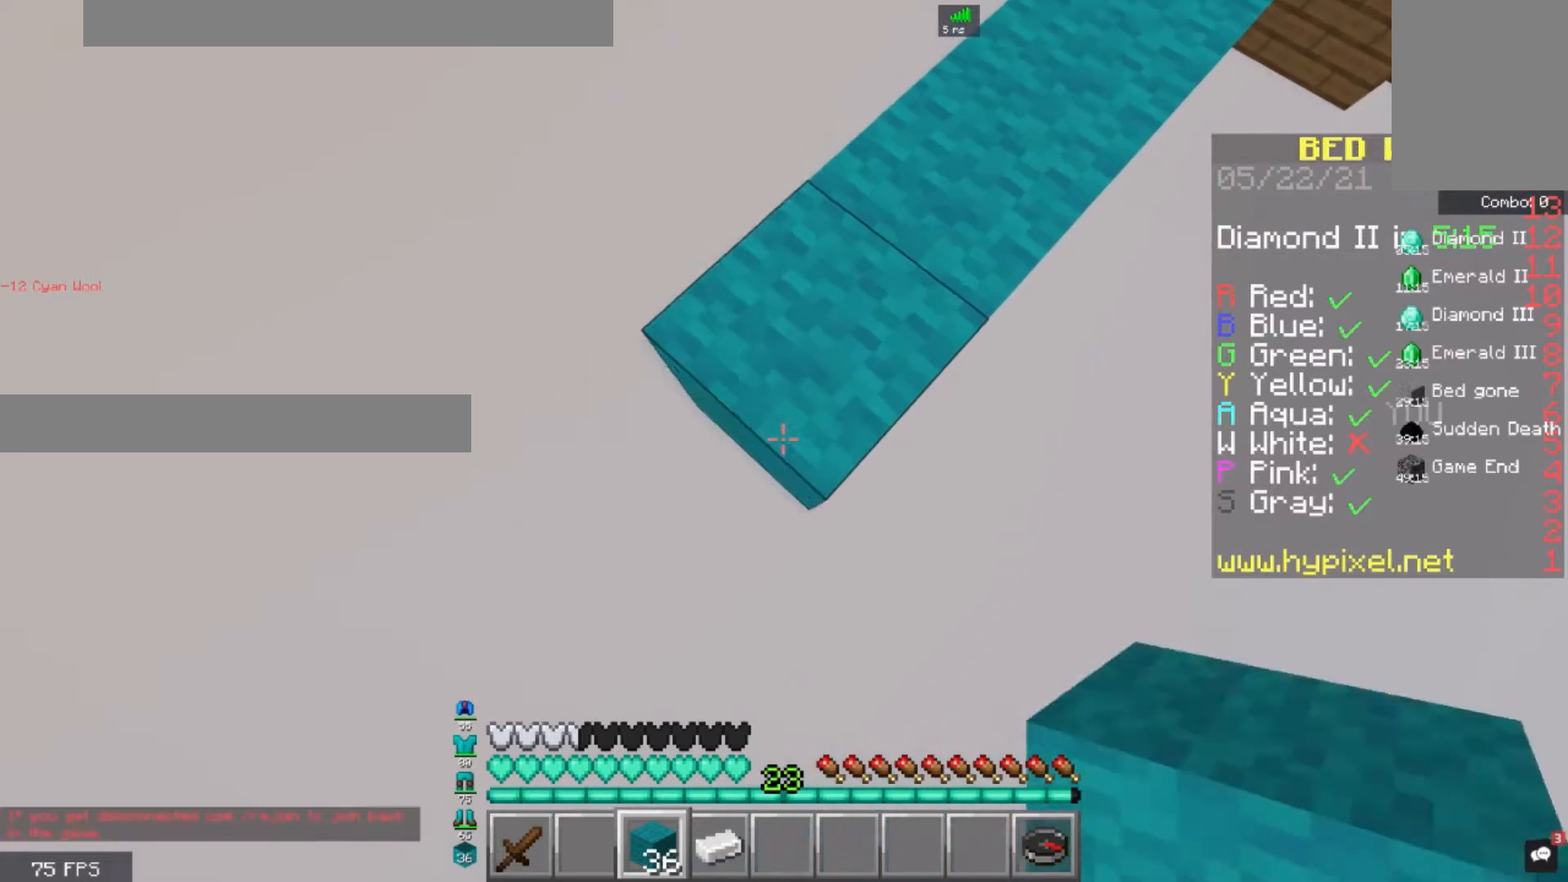
{"keys": ["a", "s"], "mouse": ["right"], "events": []}
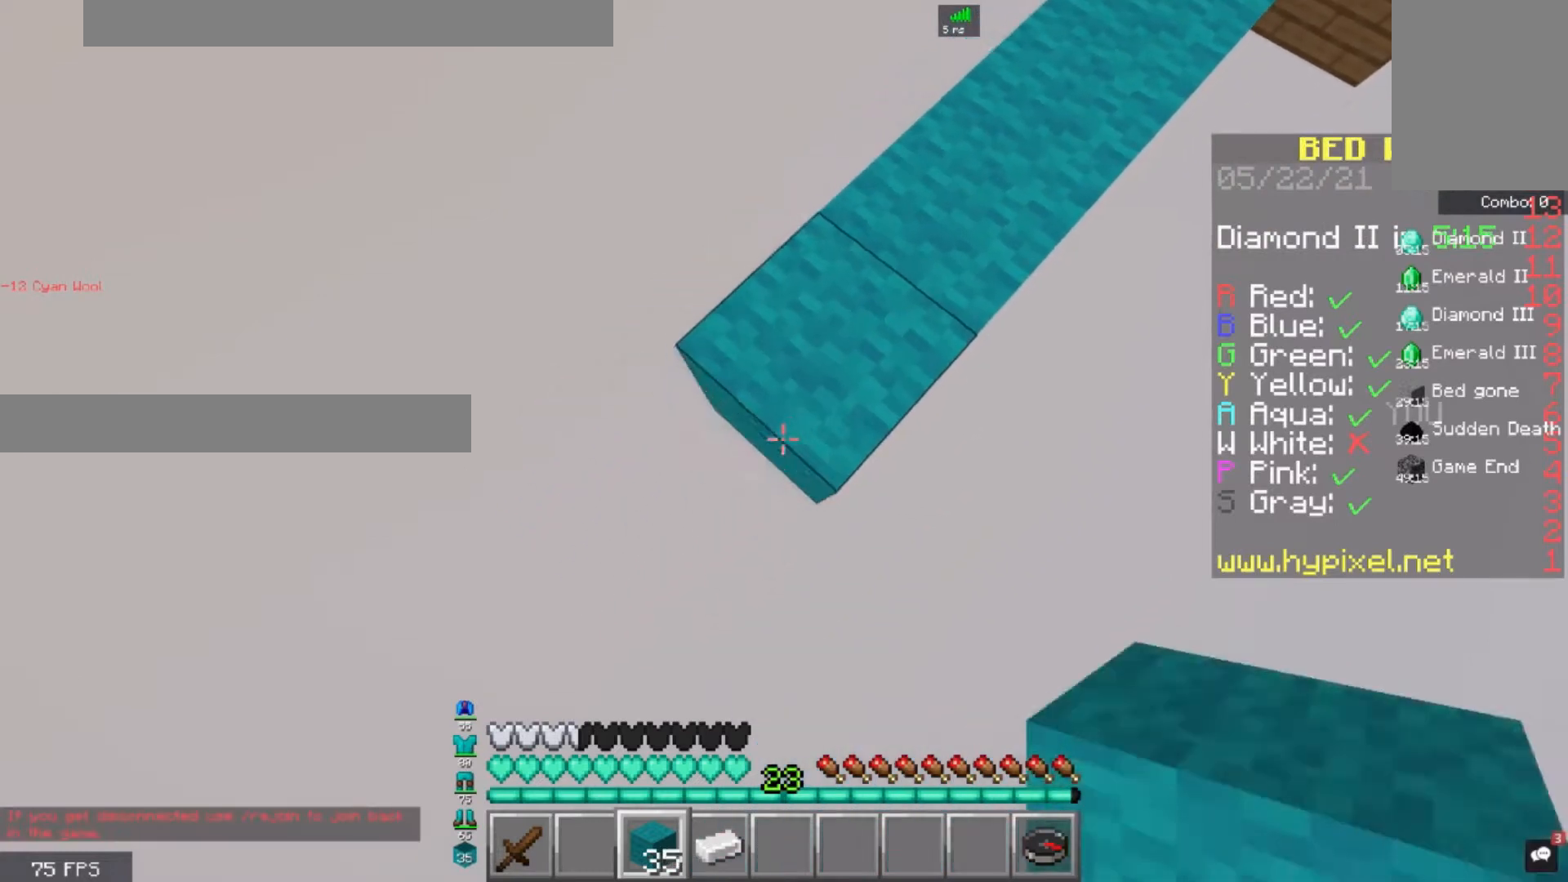
{"keys": ["a", "s"], "mouse": ["right"], "events": []}
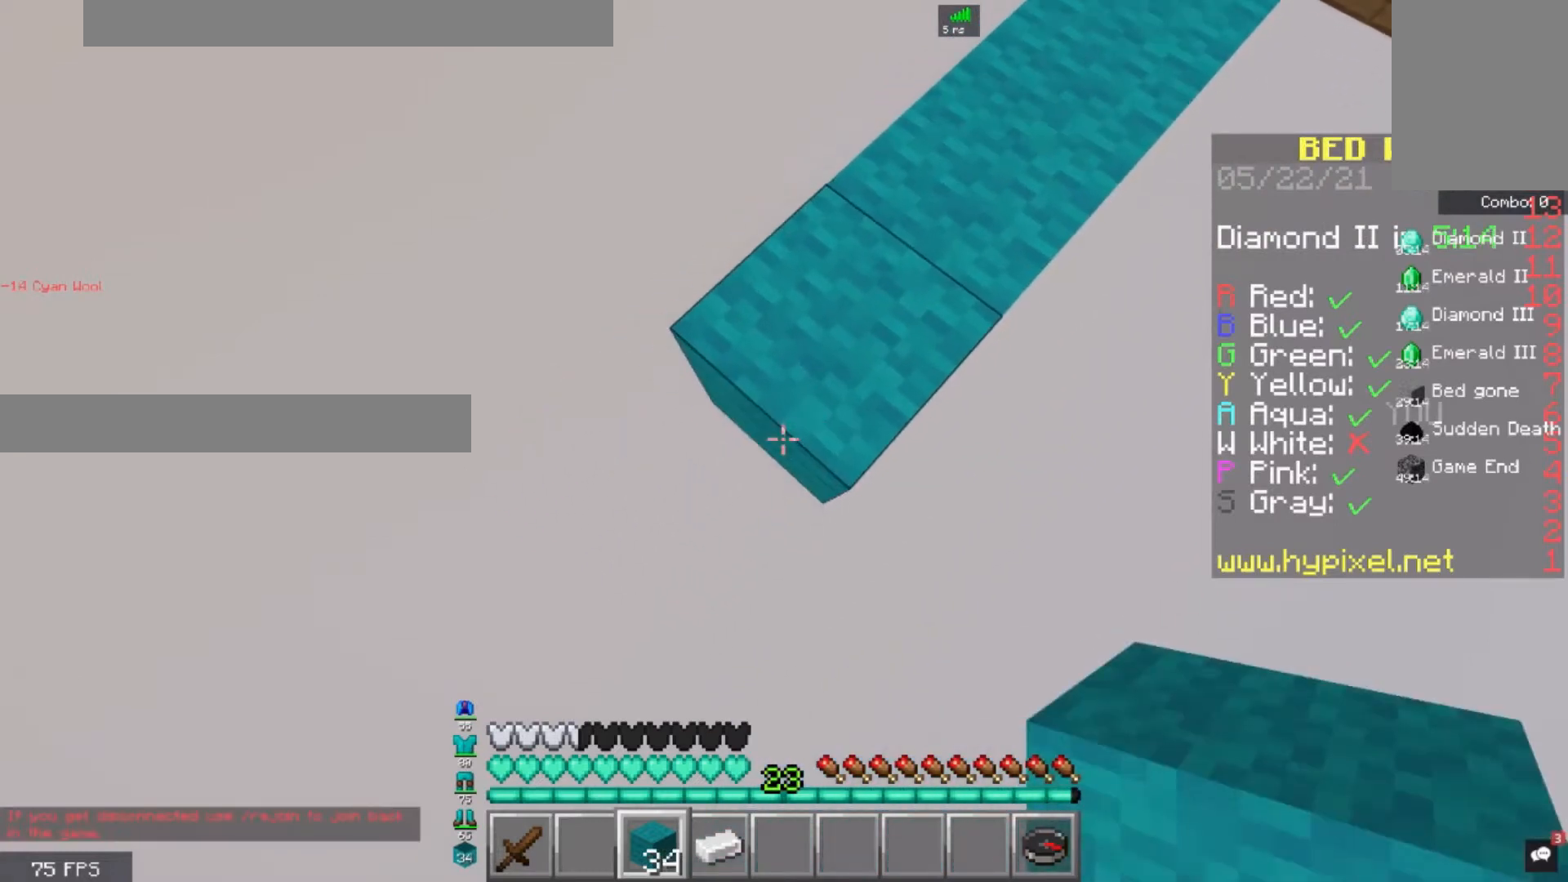
{"keys": ["a", "s"], "mouse": ["right"], "events": []}
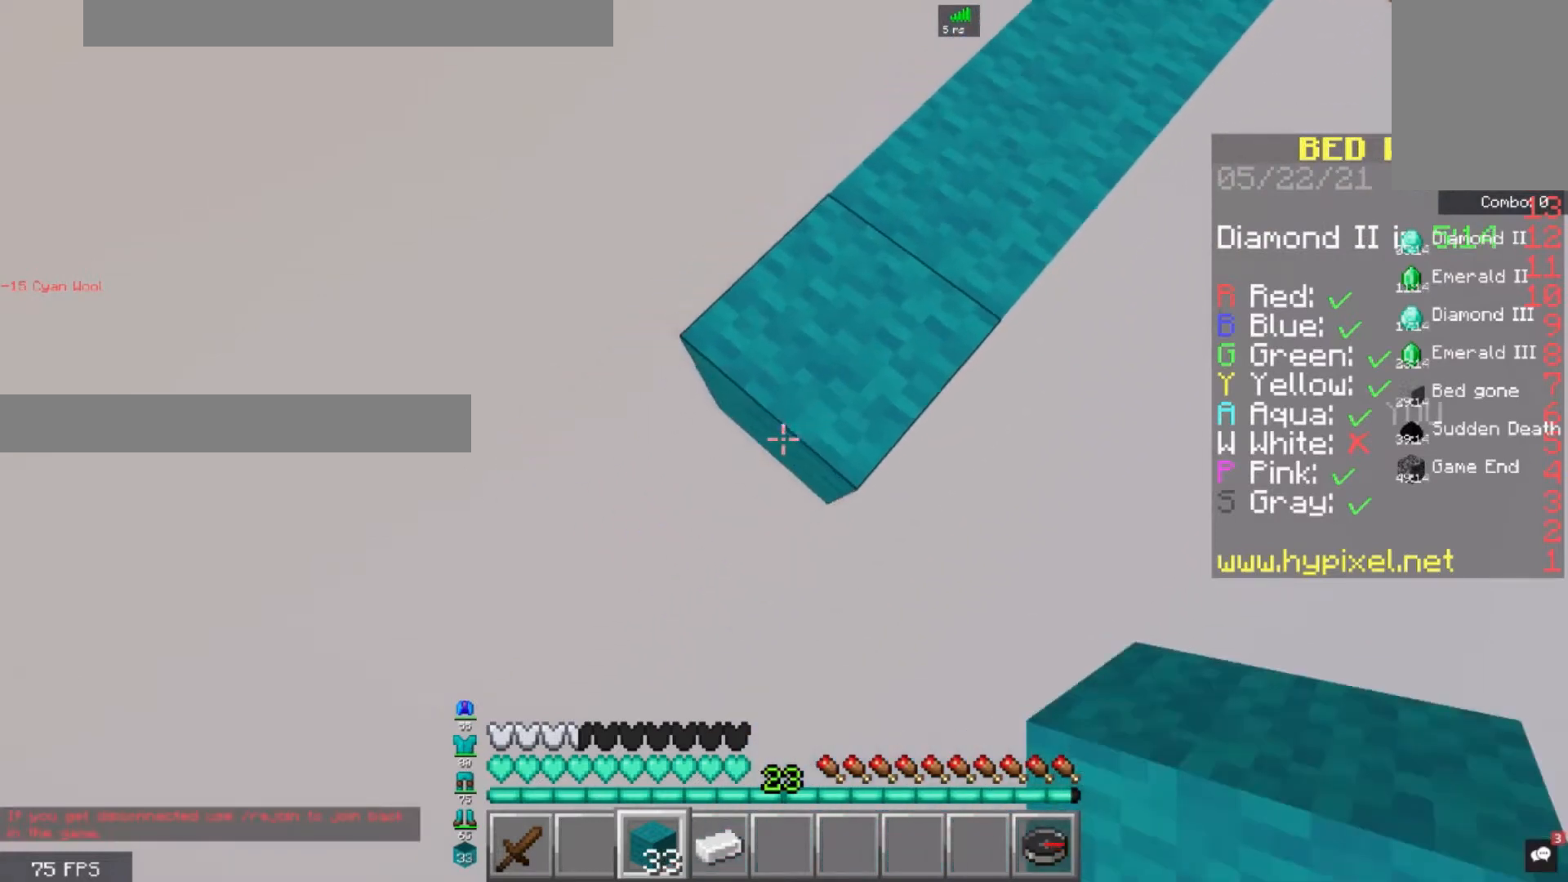
{"keys": ["a", "s"], "mouse": ["right"], "events": []}
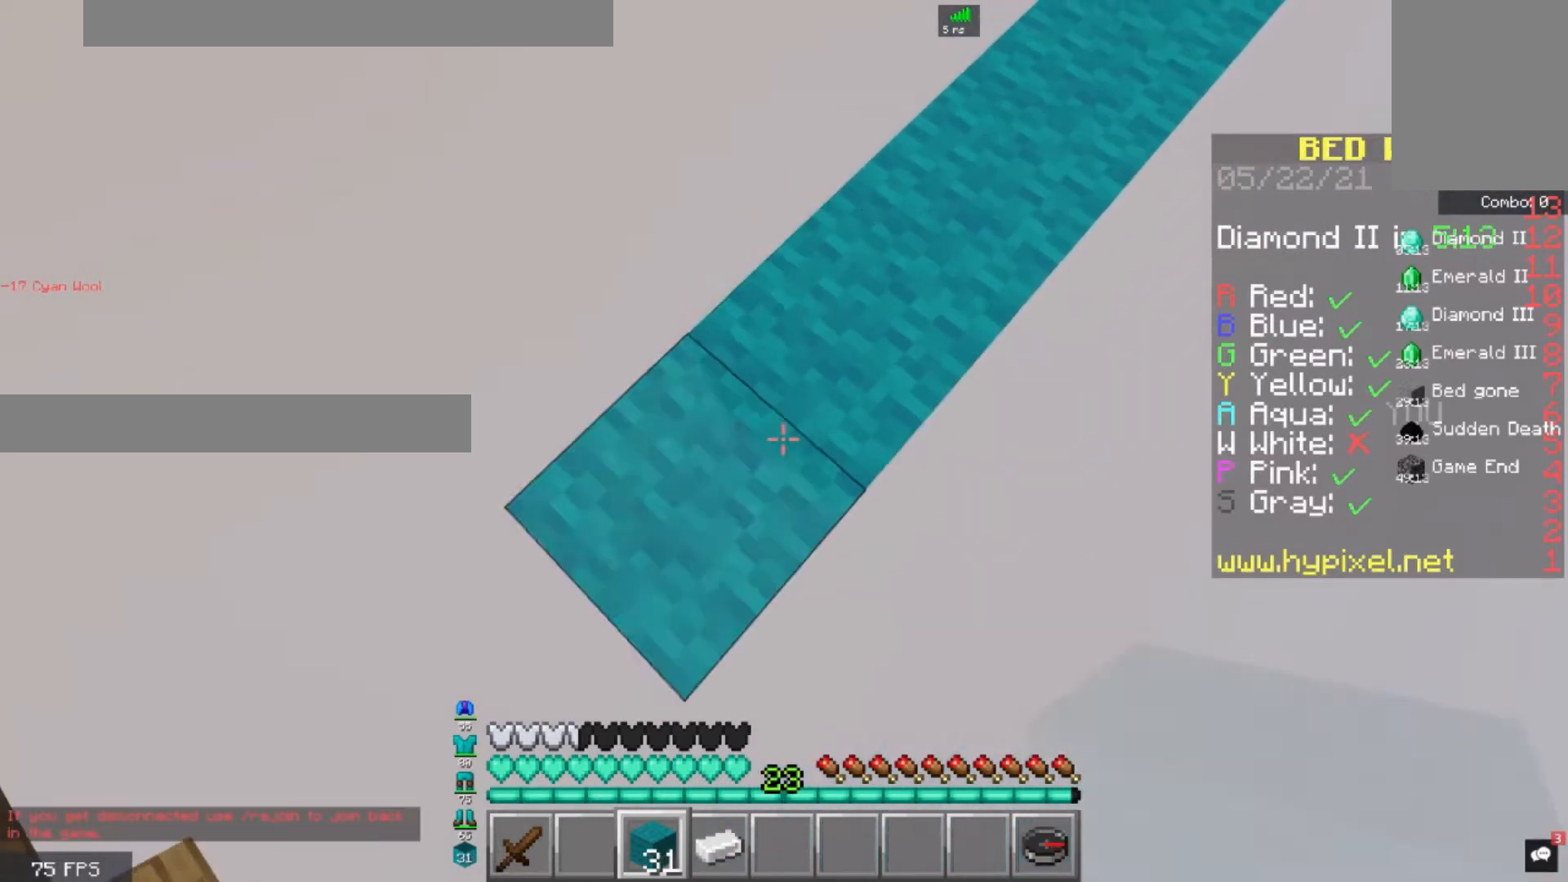
{"keys": ["a", "s"], "mouse": ["right"], "events": []}
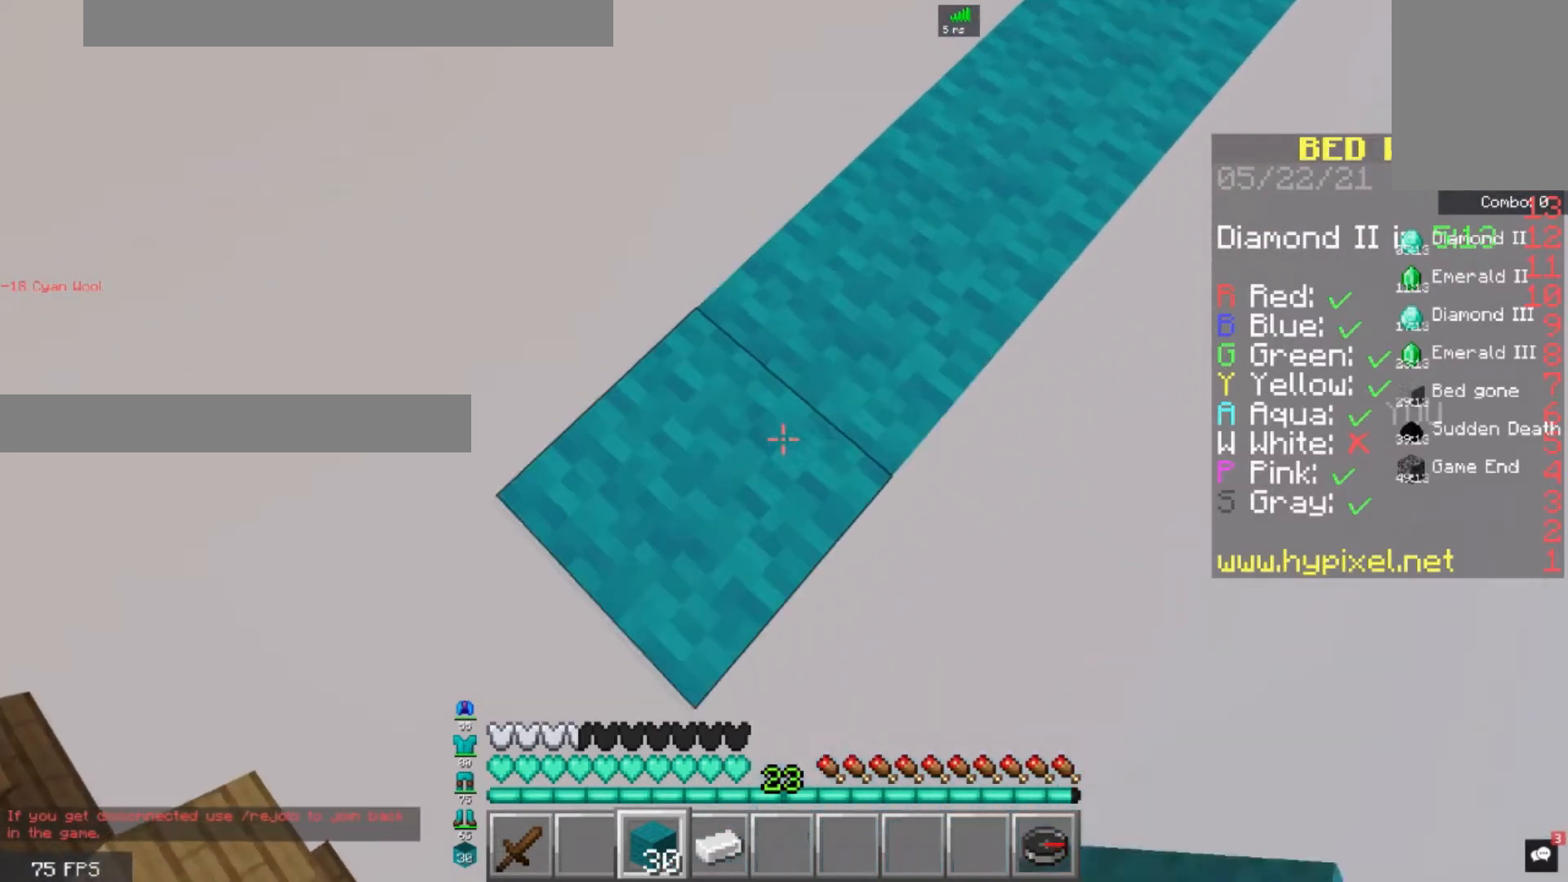
{"keys": ["a", "s"], "mouse": ["right"], "events": []}
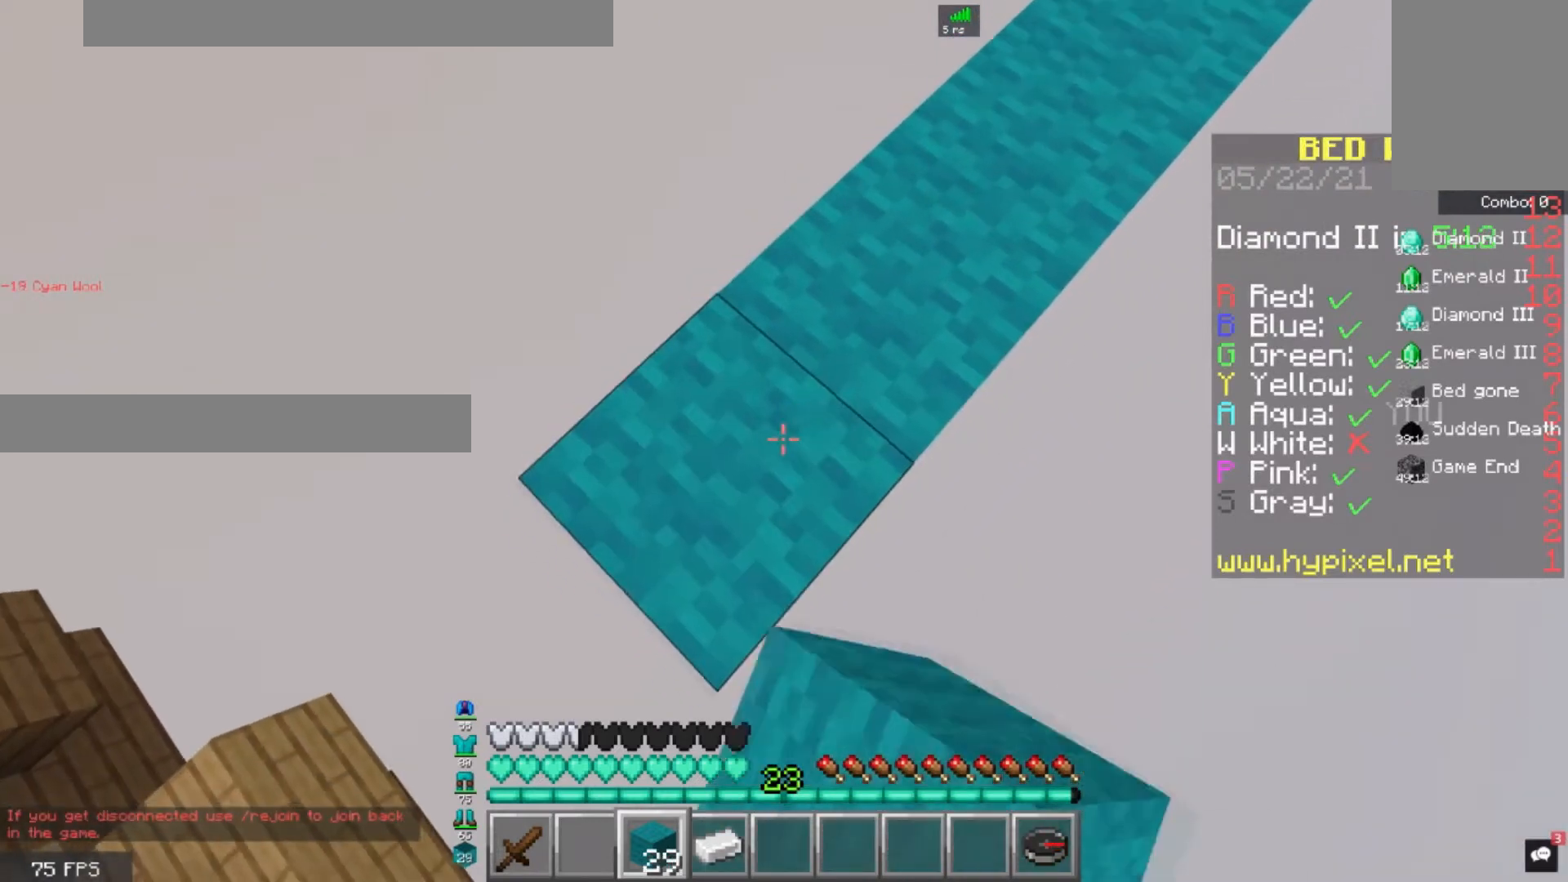
{"keys": ["a", "s"], "mouse": ["right"], "events": []}
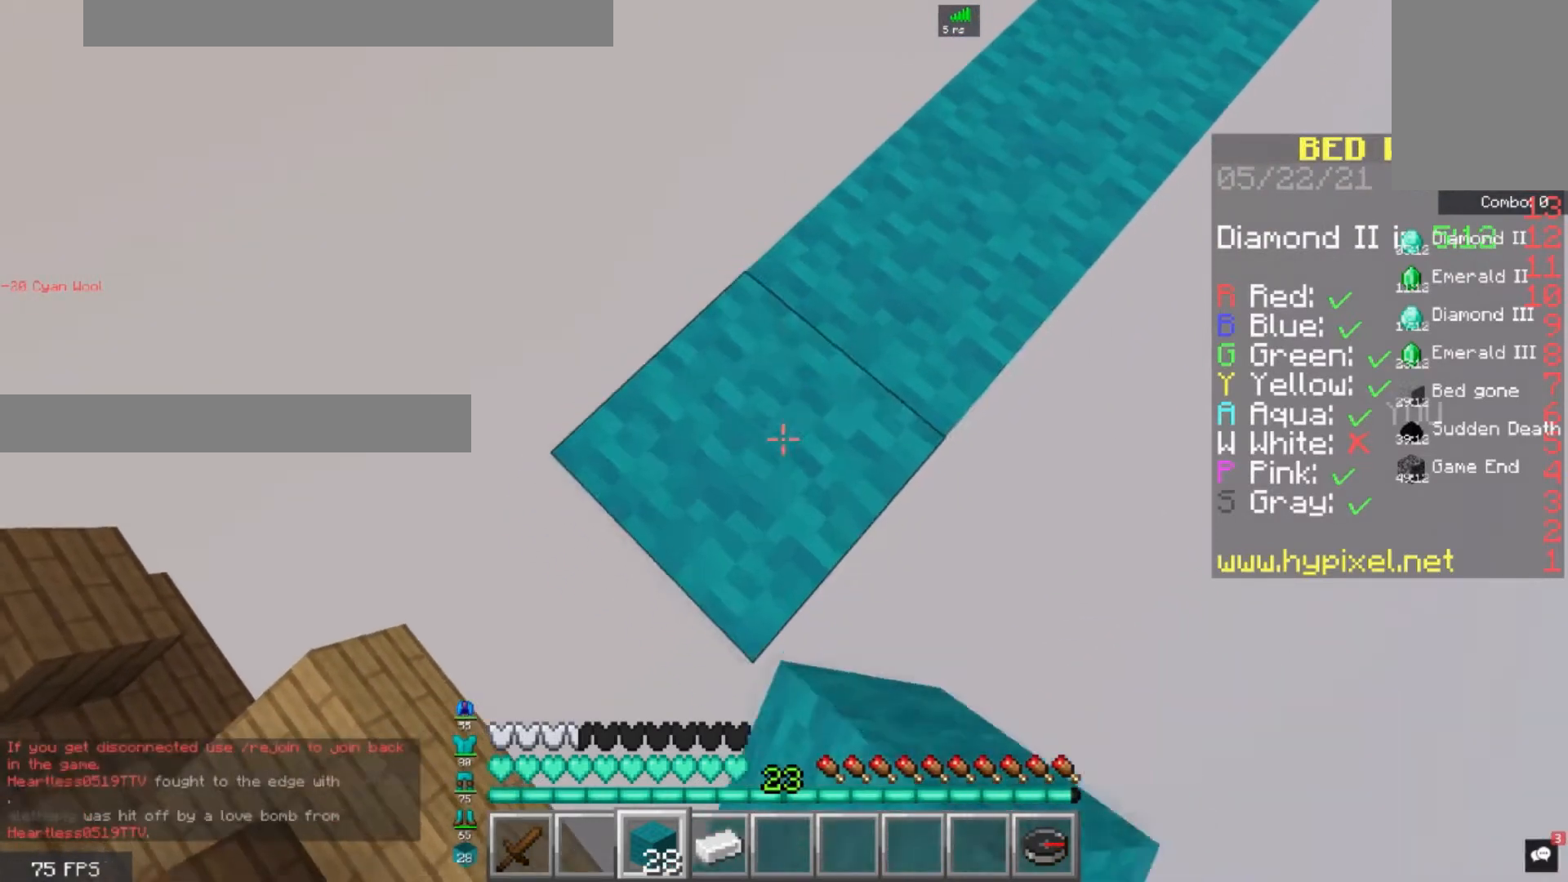
{"keys": ["a", "s"], "mouse": ["right"], "events": []}